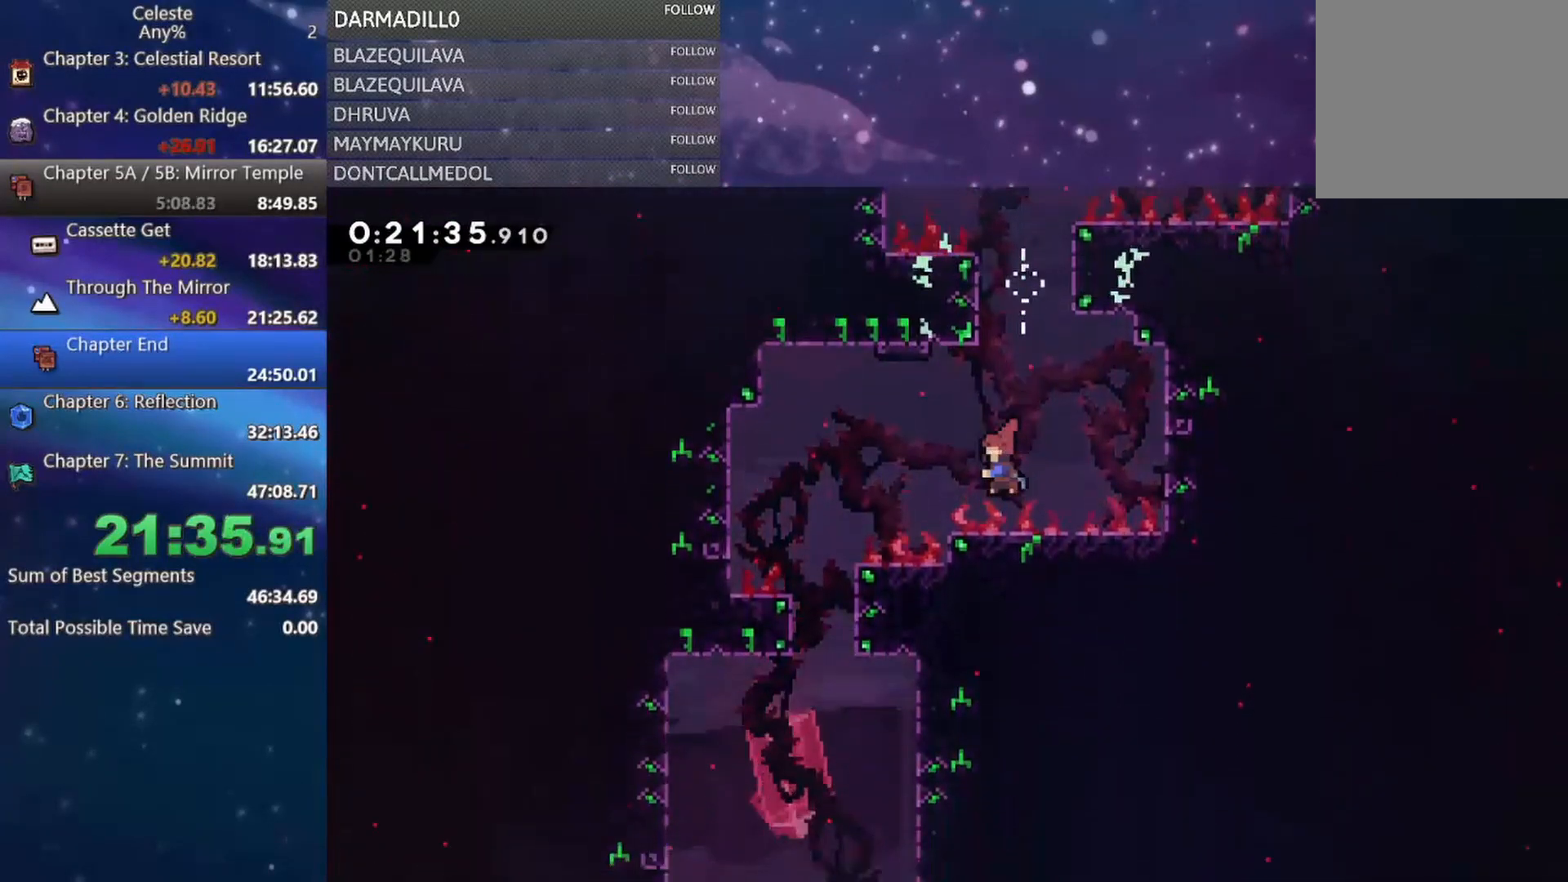
Gameplay with a controller (Xbox layout); each line is a JSON object with the inputs held at the frame after it. "events" lists button and stick changes between this image and that frame as [ms after this image, input, new state], when the widget could be followed in between. Not read: L3 R3 right_stick.
{"buttons": ["DPAD_DOWN"], "left_stick": "center", "events": [[150, "B", "up"], [217, "DPAD_UP", "up"], [250, "DPAD_DOWN", "down"], [283, "DPAD_LEFT", "up"]]}
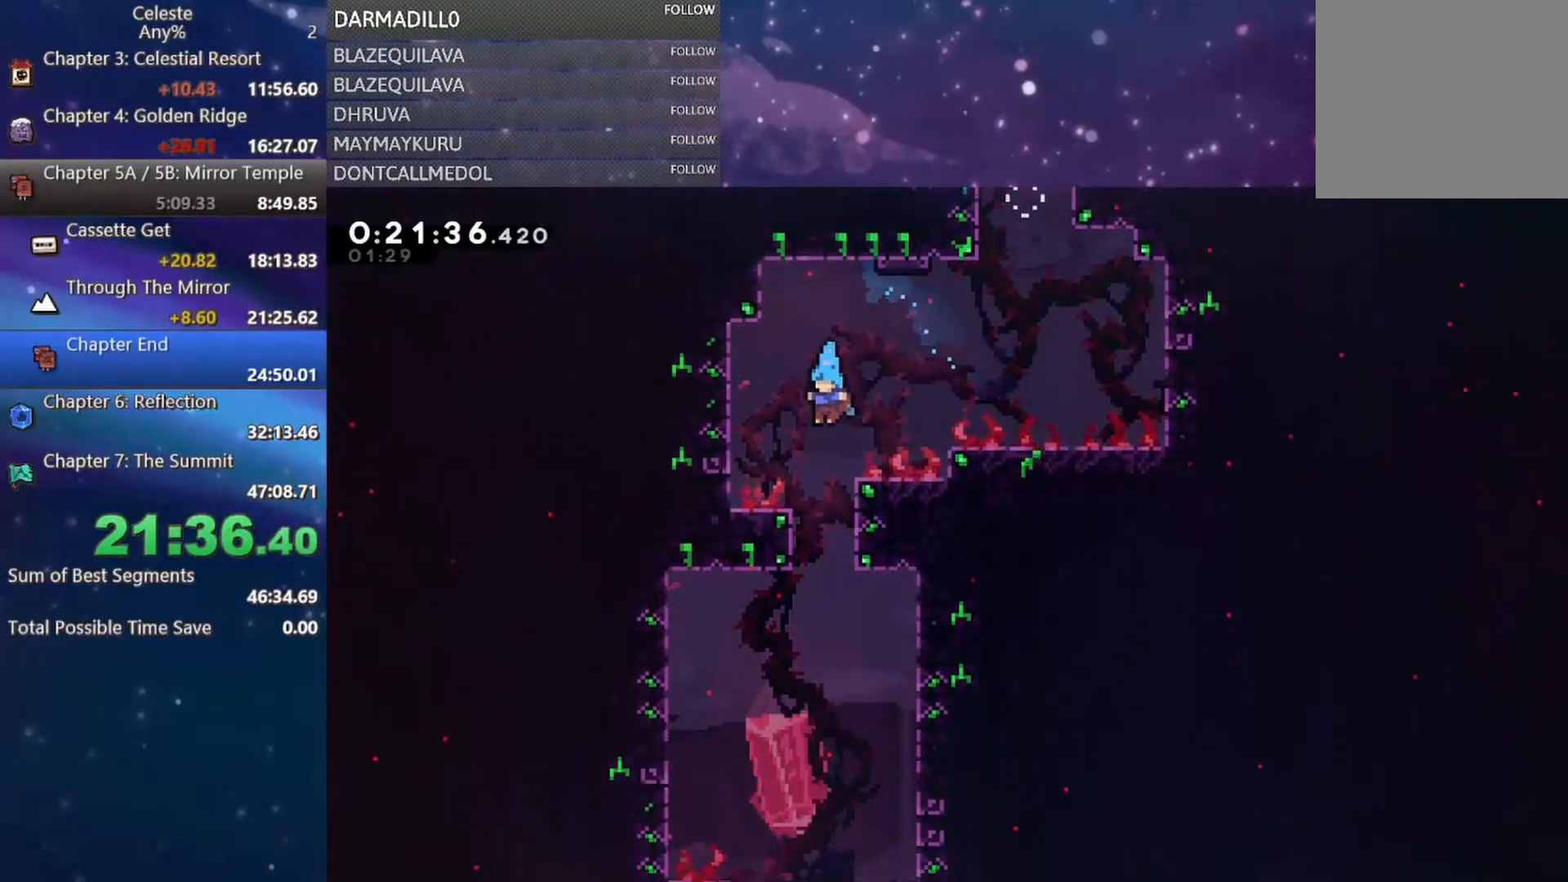
{"buttons": ["DPAD_DOWN"], "left_stick": "center", "events": [[233, "DPAD_LEFT", "down"], [267, "DPAD_DOWN", "up"], [350, "DPAD_DOWN", "down"], [467, "DPAD_LEFT", "up"]]}
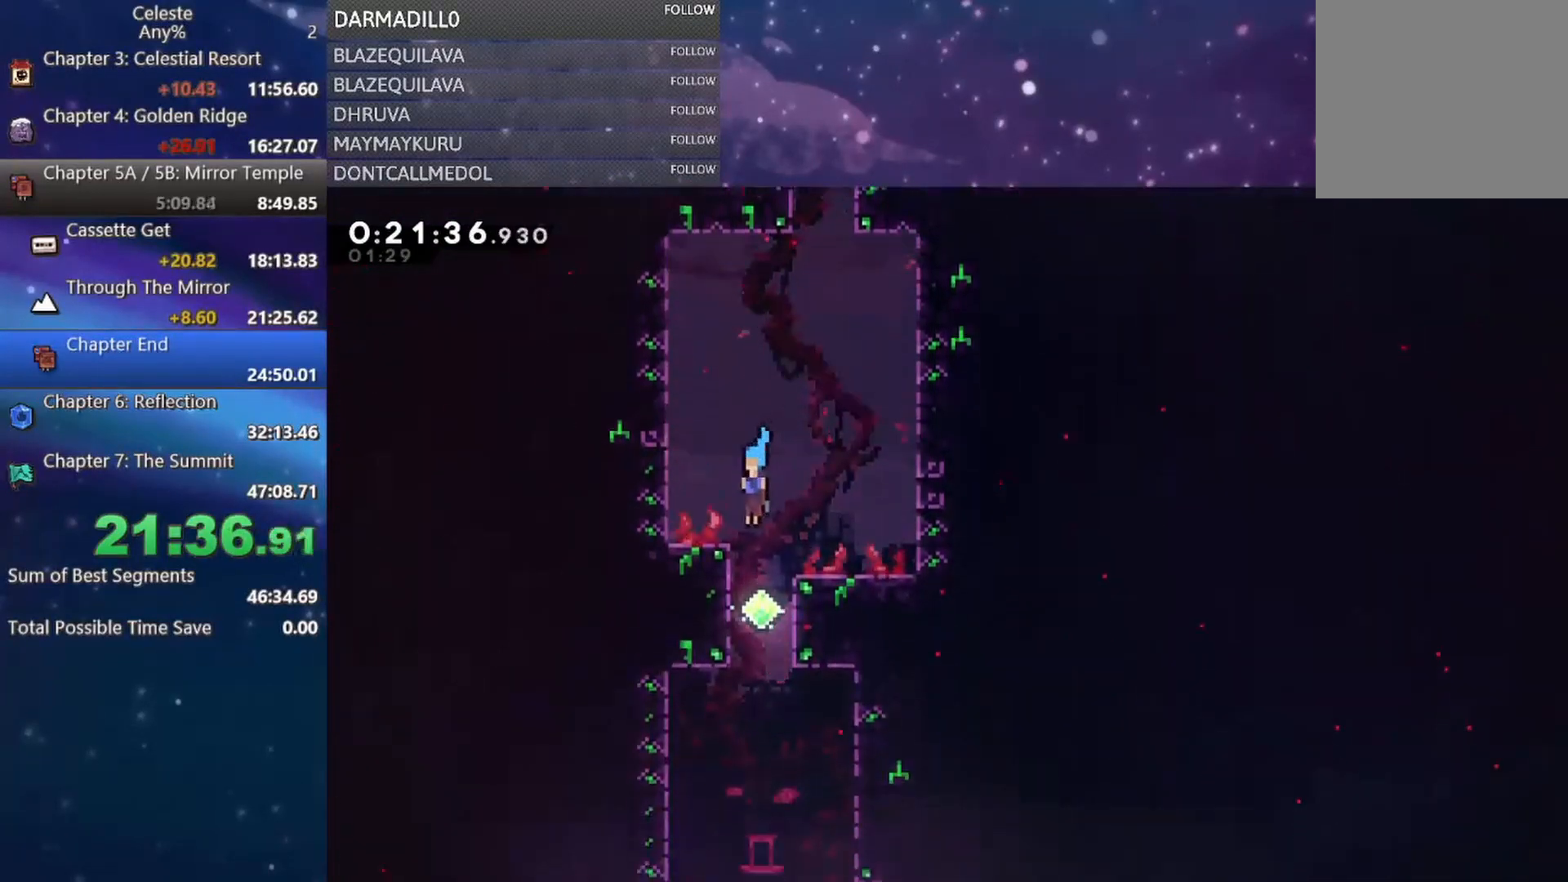
{"buttons": ["B", "DPAD_DOWN", "DPAD_RIGHT"], "left_stick": "center", "events": [[217, "DPAD_RIGHT", "down"], [467, "B", "down"]]}
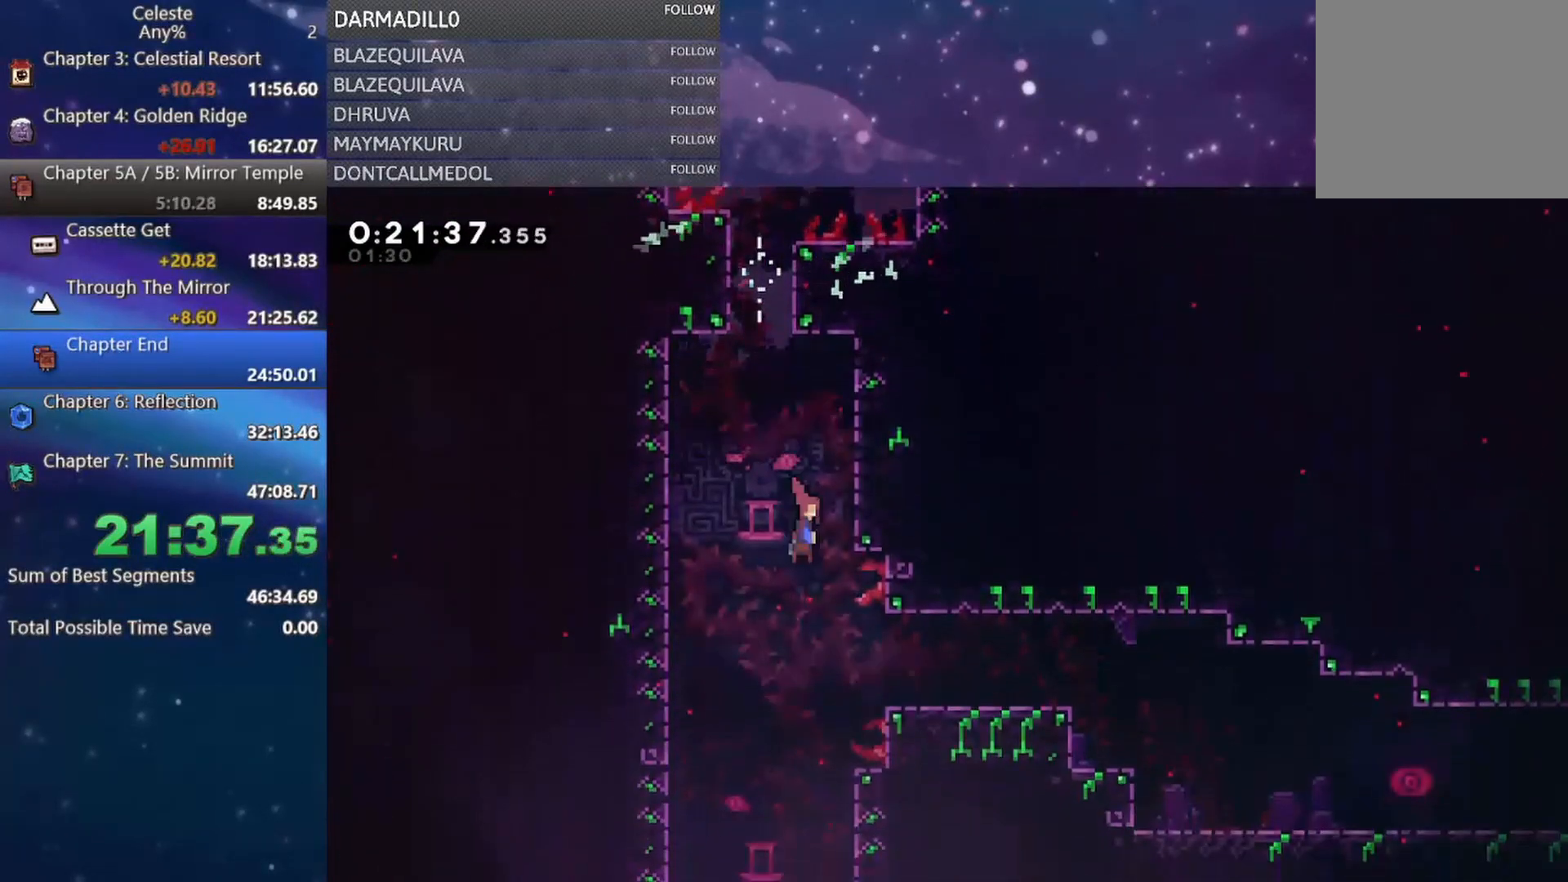
{"buttons": [], "left_stick": "center", "events": [[67, "B", "up"], [283, "B", "down"], [367, "A", "down"], [400, "DPAD_DOWN", "up"], [400, "DPAD_RIGHT", "up"], [450, "A", "up"], [467, "B", "up"]]}
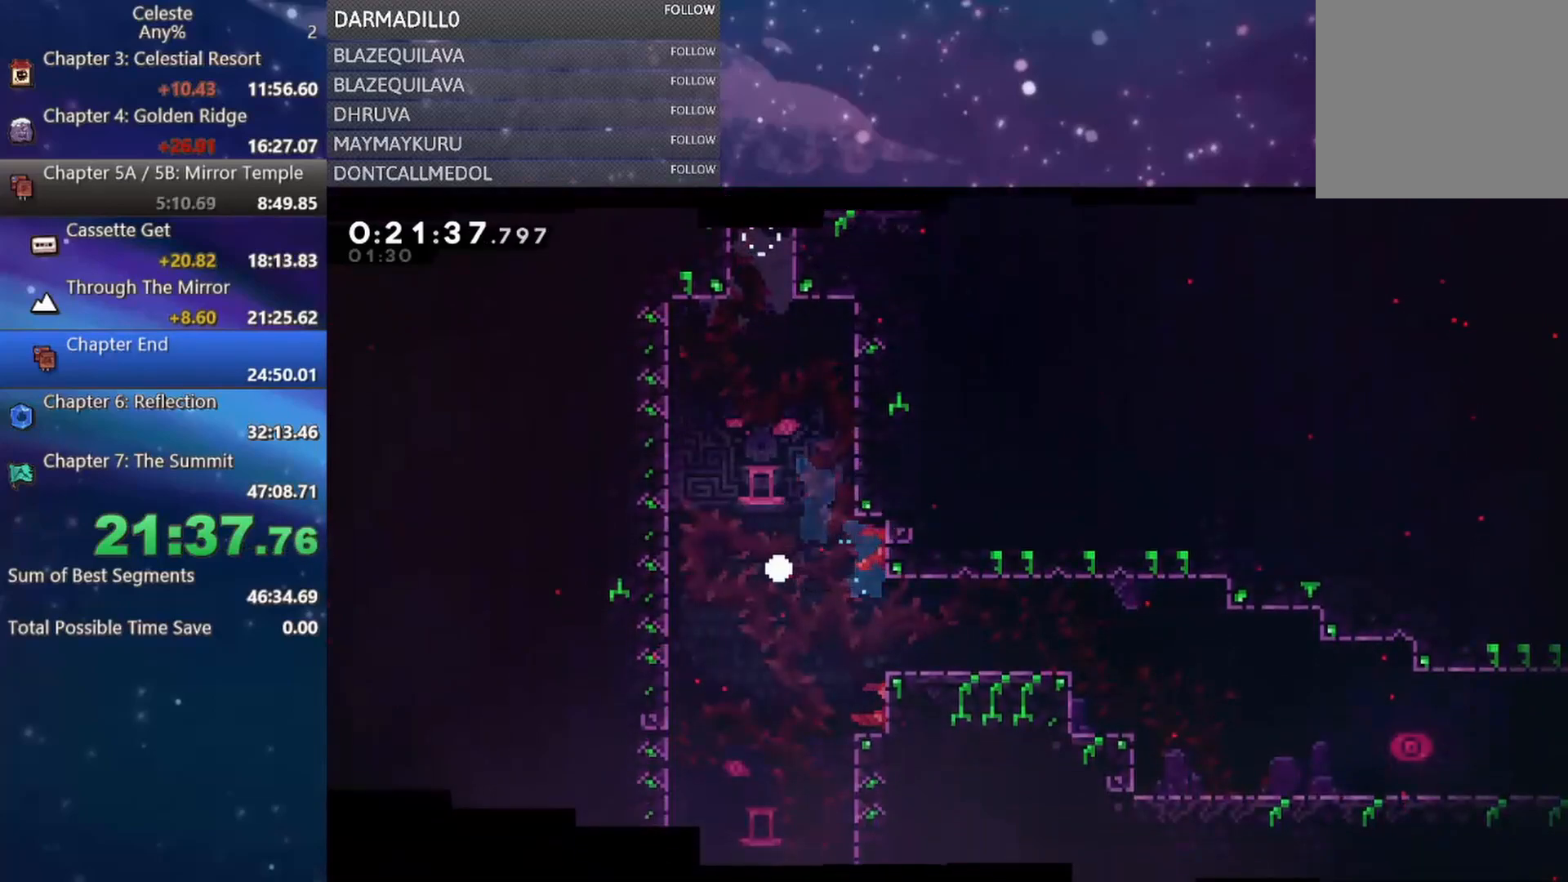
{"buttons": ["DPAD_RIGHT"], "left_stick": "center", "events": [[67, "B", "down"], [100, "A", "down"], [117, "B", "up"], [200, "A", "up"], [467, "DPAD_RIGHT", "down"]]}
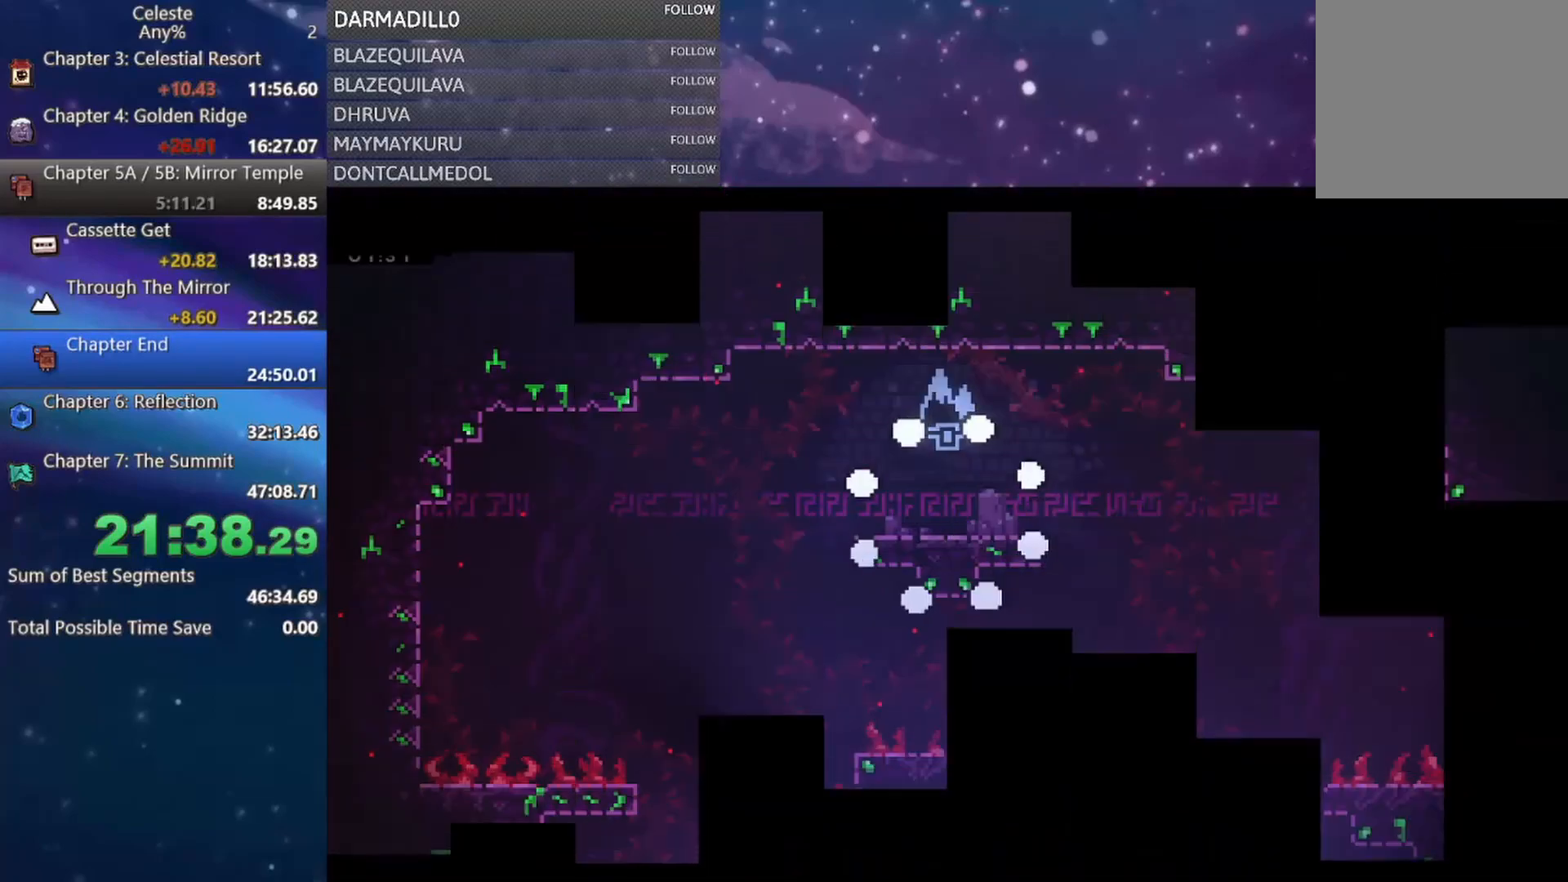
{"buttons": ["DPAD_RIGHT"], "left_stick": "center", "events": []}
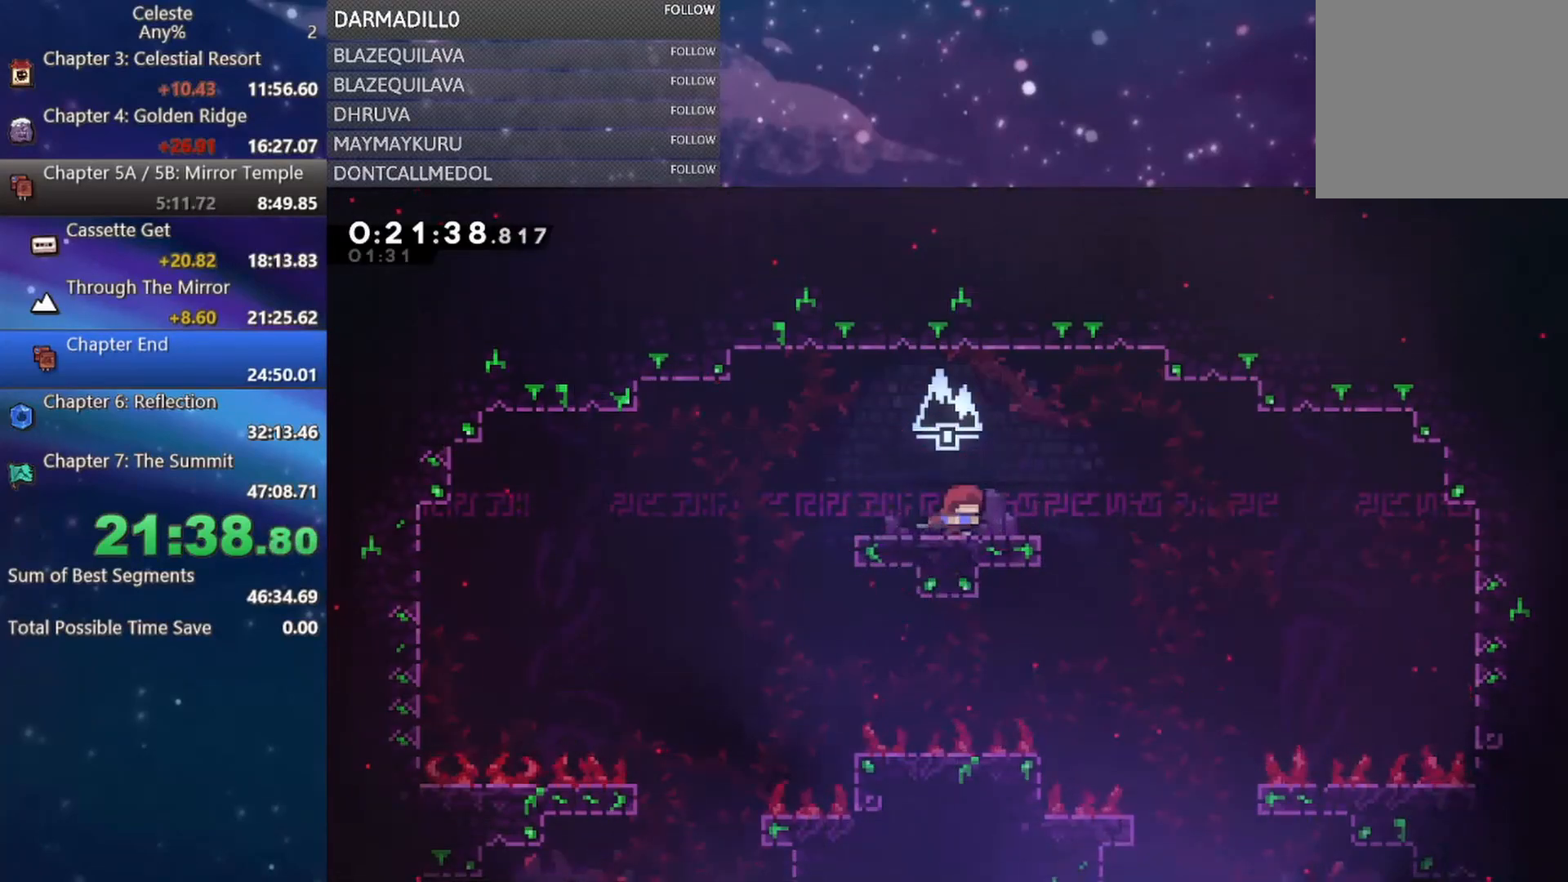
{"buttons": ["DPAD_RIGHT"], "left_stick": "center", "events": []}
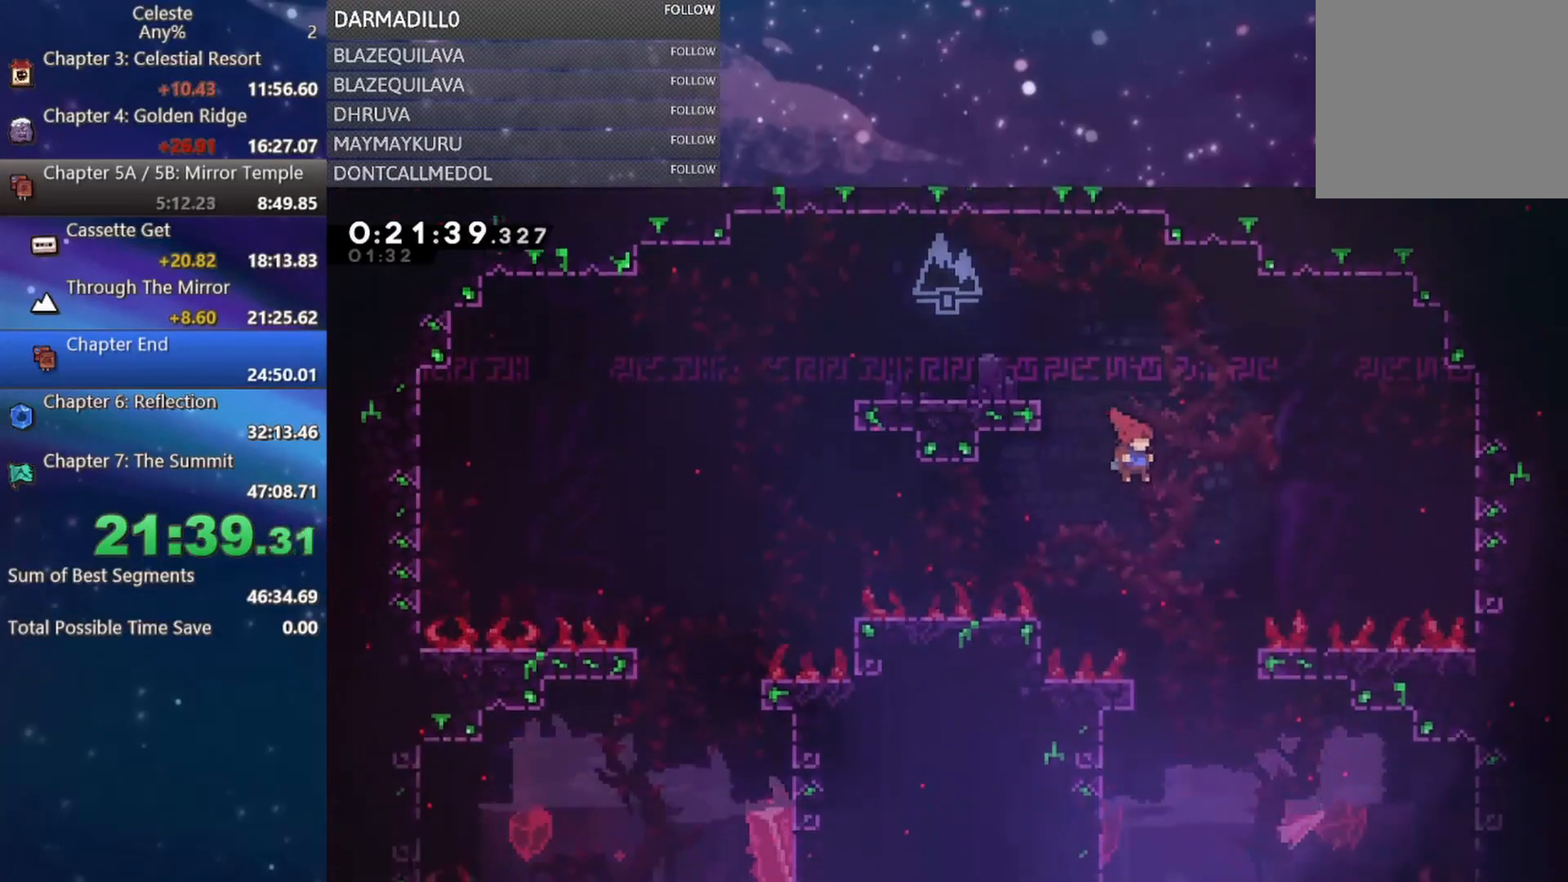
{"buttons": ["DPAD_RIGHT"], "left_stick": "center", "events": []}
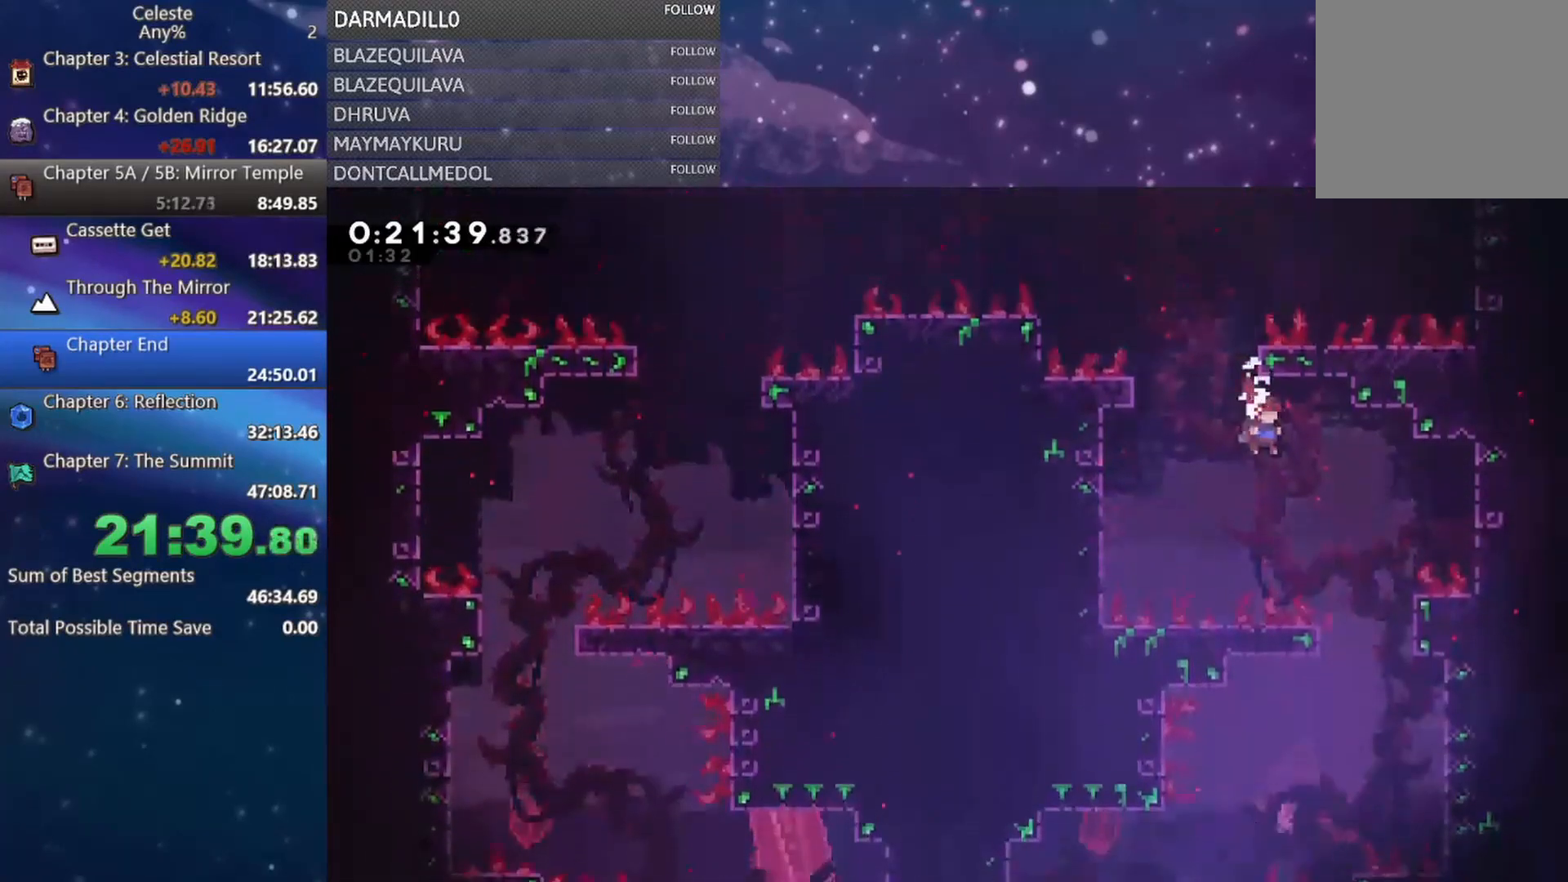
{"buttons": ["DPAD_RIGHT"], "left_stick": "center", "events": []}
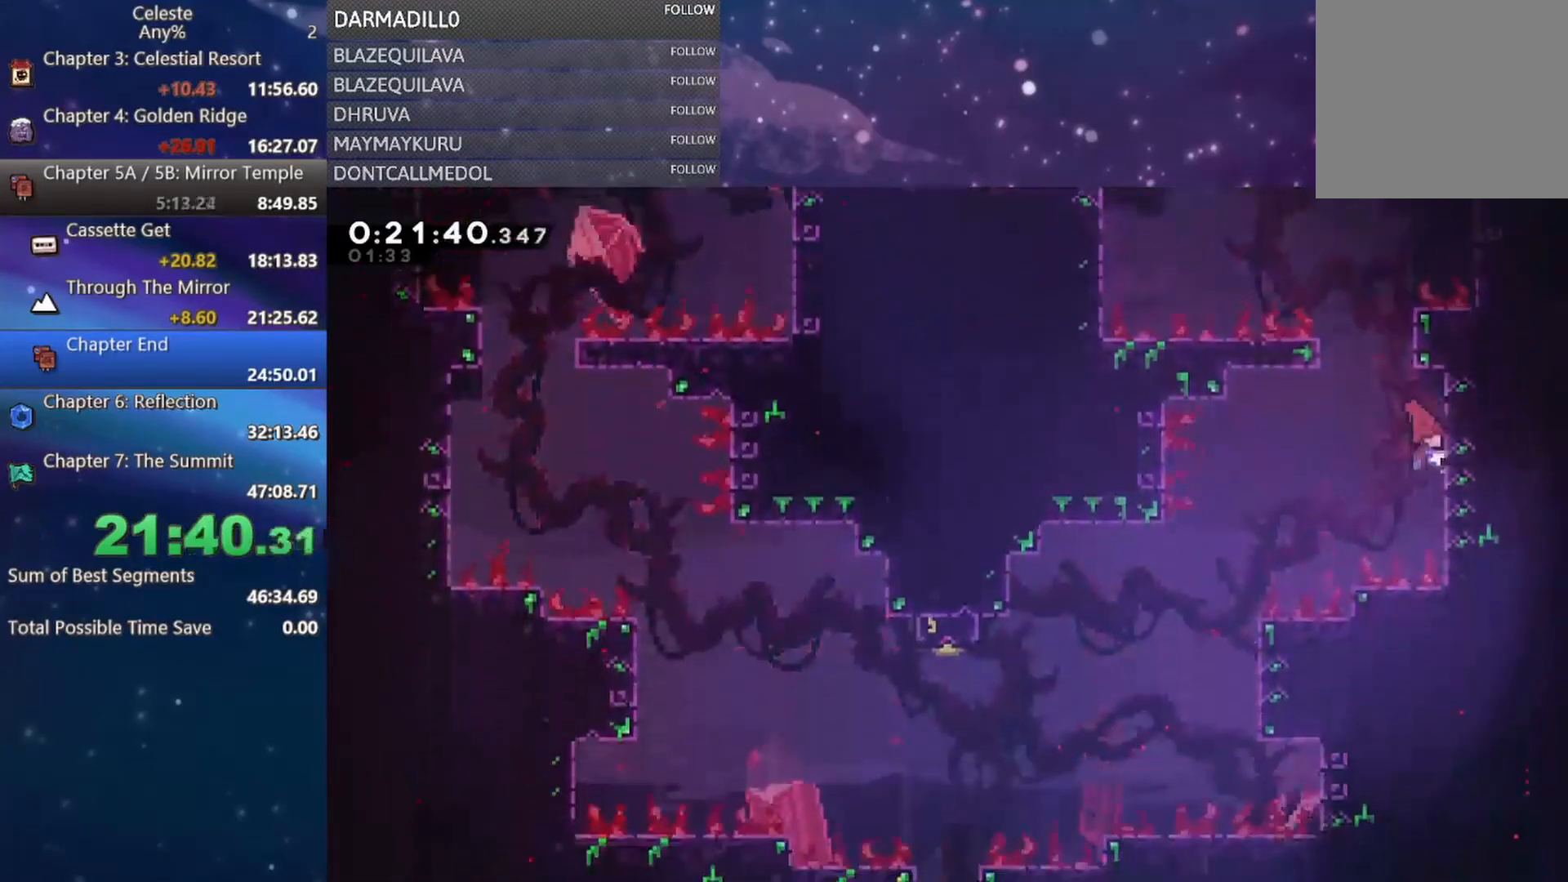
{"buttons": ["DPAD_LEFT"], "left_stick": "center", "events": [[33, "A", "down"], [67, "DPAD_LEFT", "down"], [67, "DPAD_RIGHT", "up"], [150, "A", "up"]]}
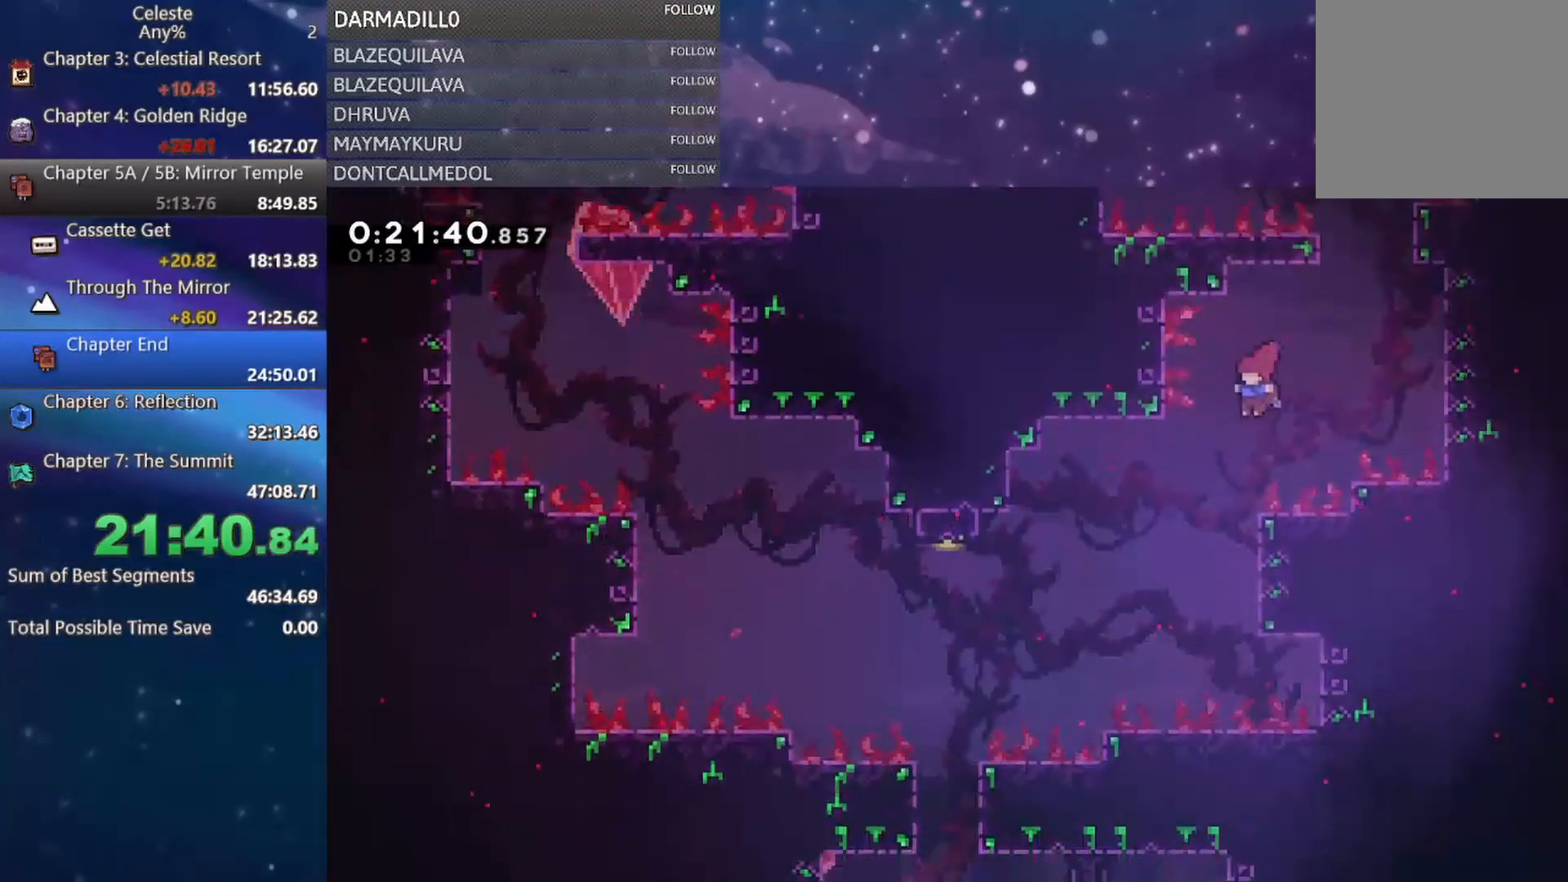
{"buttons": ["A", "DPAD_LEFT"], "left_stick": "center", "events": [[17, "DPAD_LEFT", "up"], [17, "DPAD_RIGHT", "down"], [333, "DPAD_UP", "down"], [350, "A", "down"], [350, "DPAD_LEFT", "down"], [350, "DPAD_RIGHT", "up"], [350, "DPAD_UP", "up"]]}
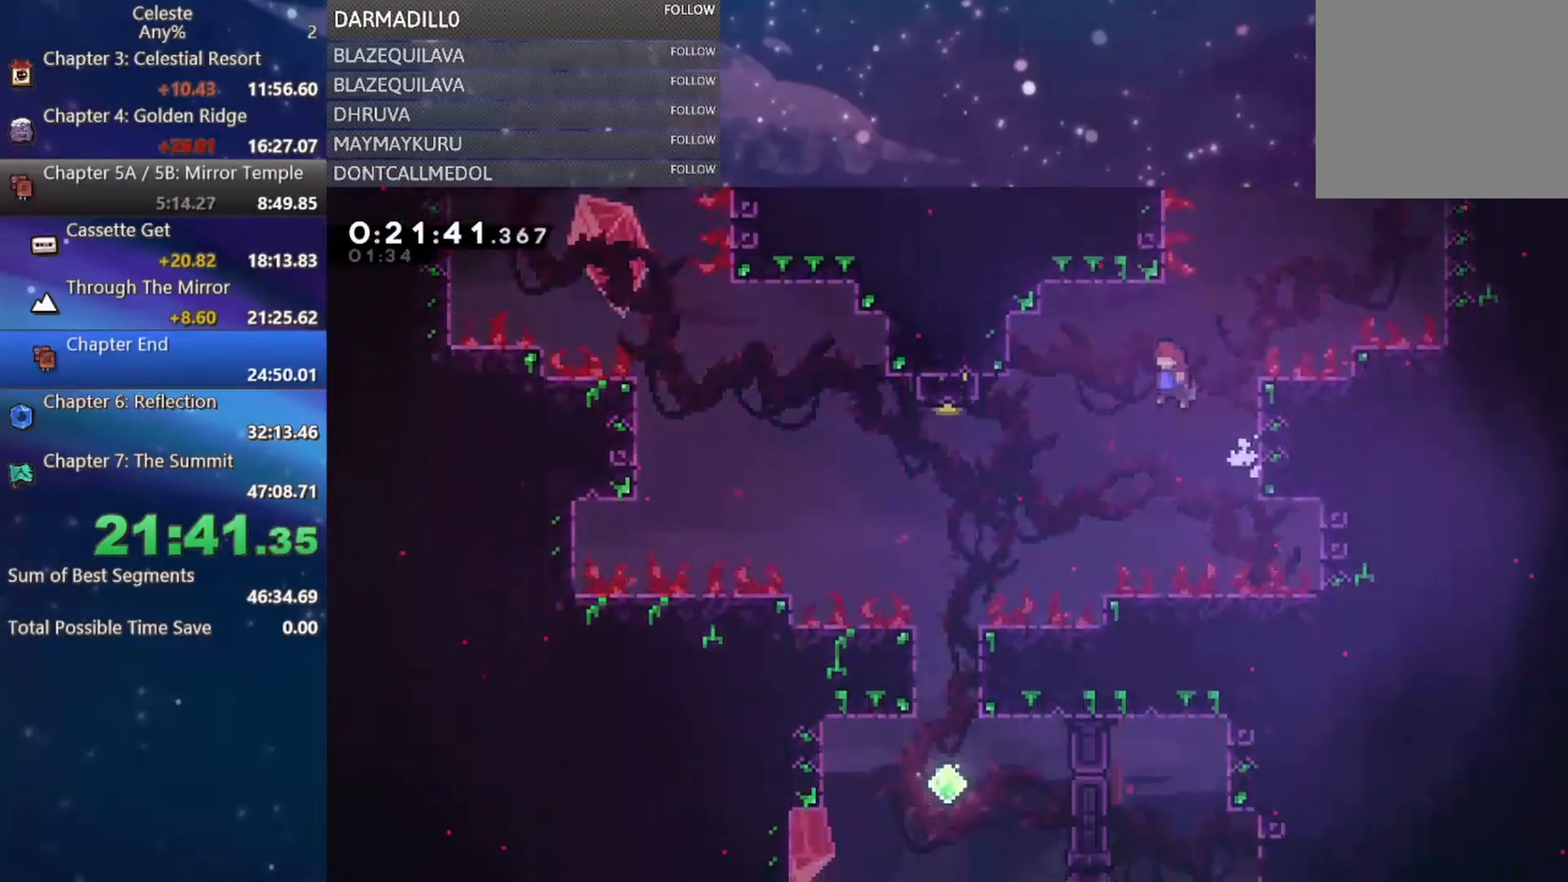
{"buttons": ["DPAD_LEFT"], "left_stick": "center", "events": [[167, "A", "up"]]}
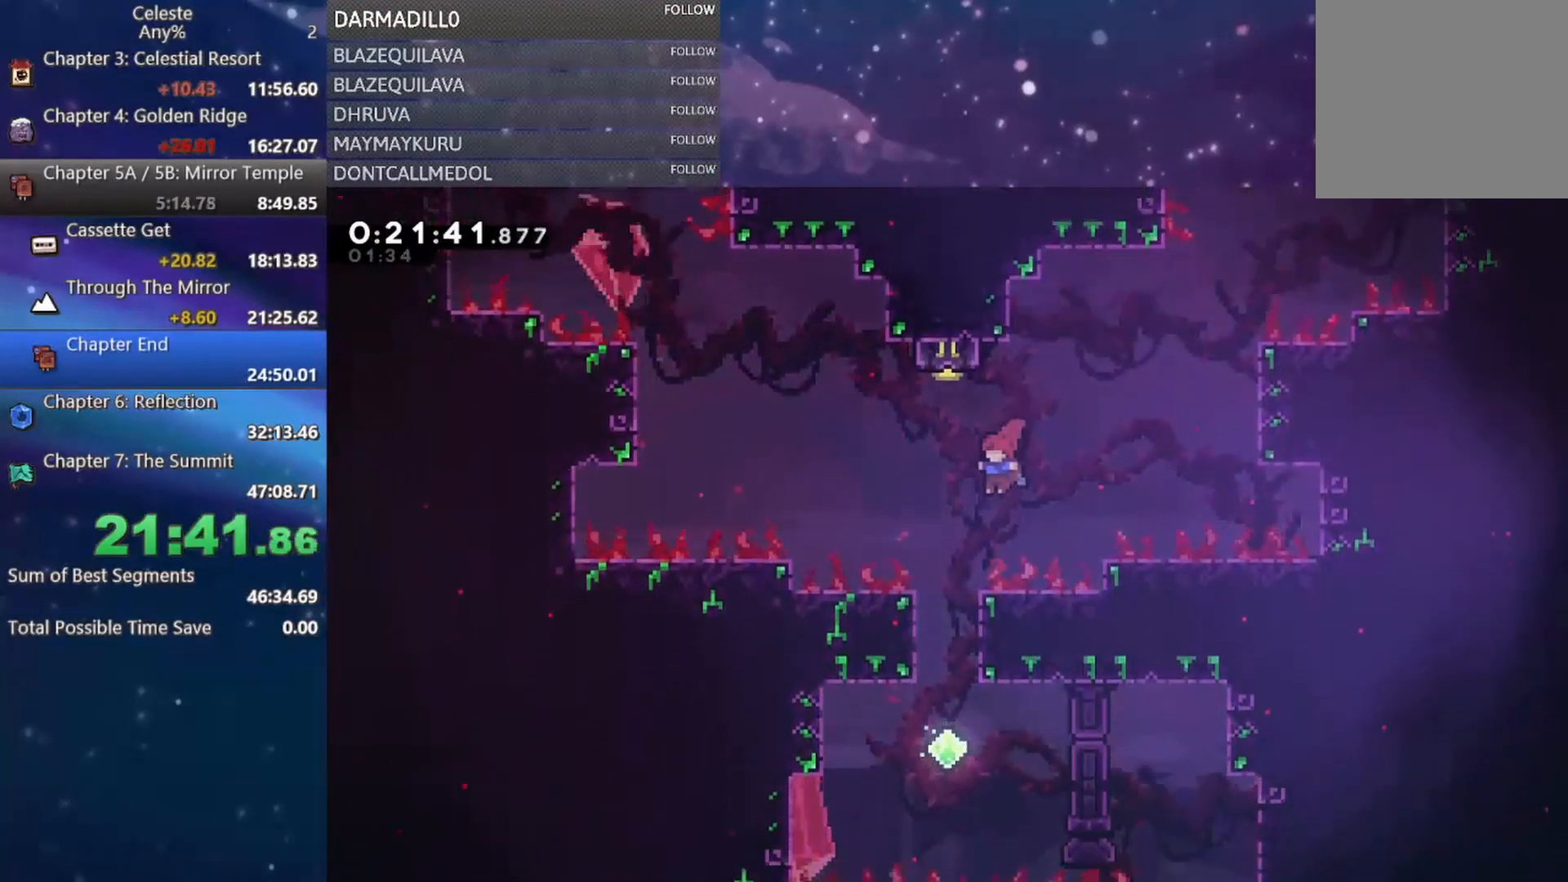
{"buttons": ["DPAD_DOWN"], "left_stick": "center", "events": [[100, "DPAD_LEFT", "up"], [100, "DPAD_UP", "down"], [133, "B", "down"], [300, "B", "up"], [300, "DPAD_UP", "up"], [483, "DPAD_DOWN", "down"]]}
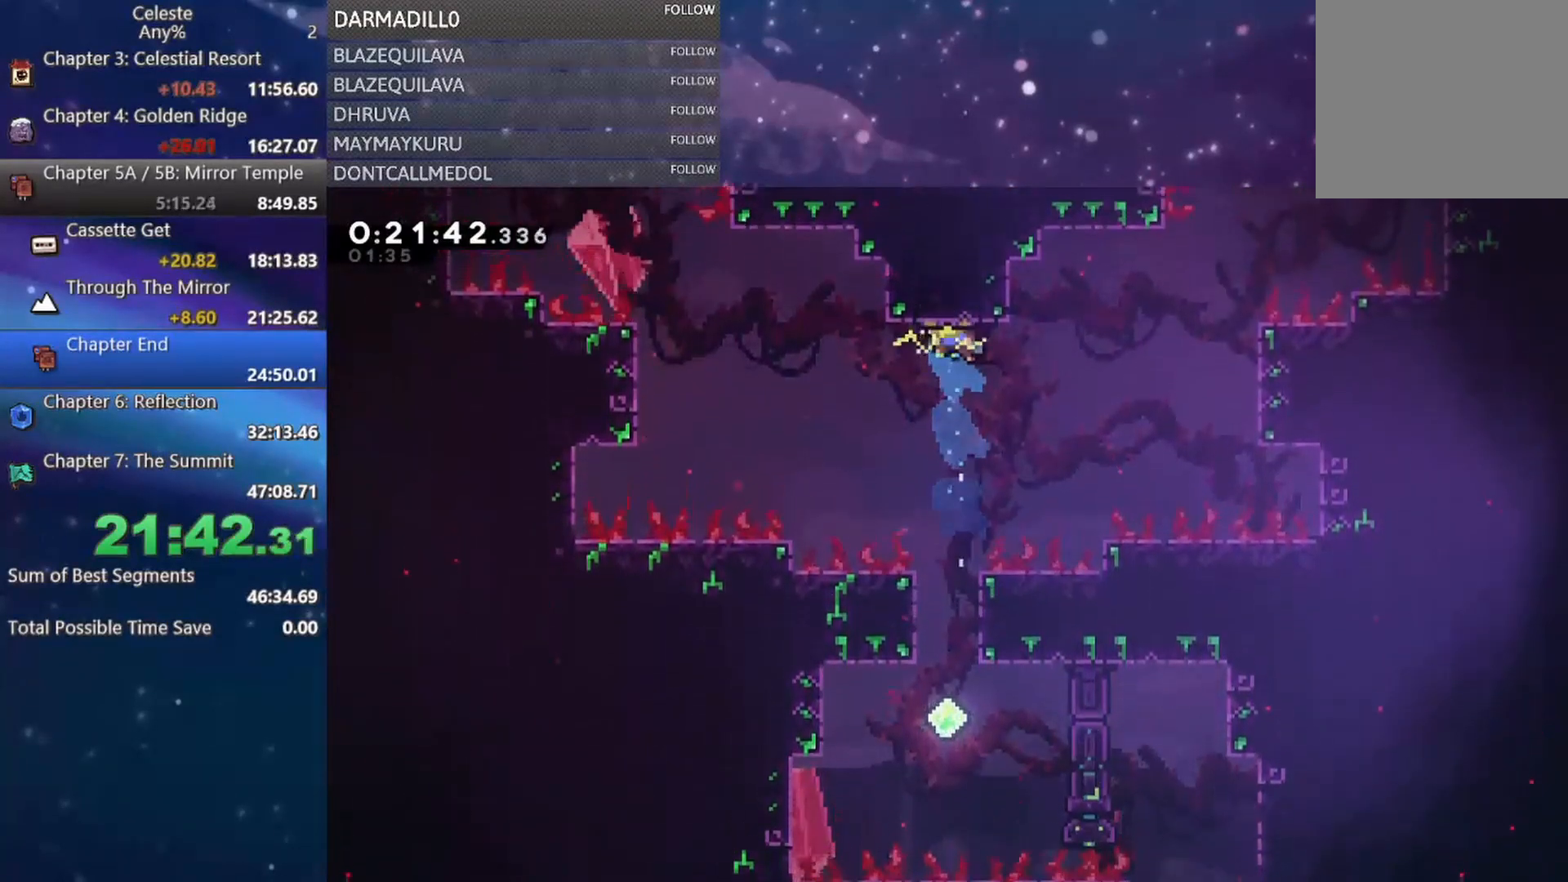
{"buttons": ["DPAD_DOWN"], "left_stick": "center", "events": []}
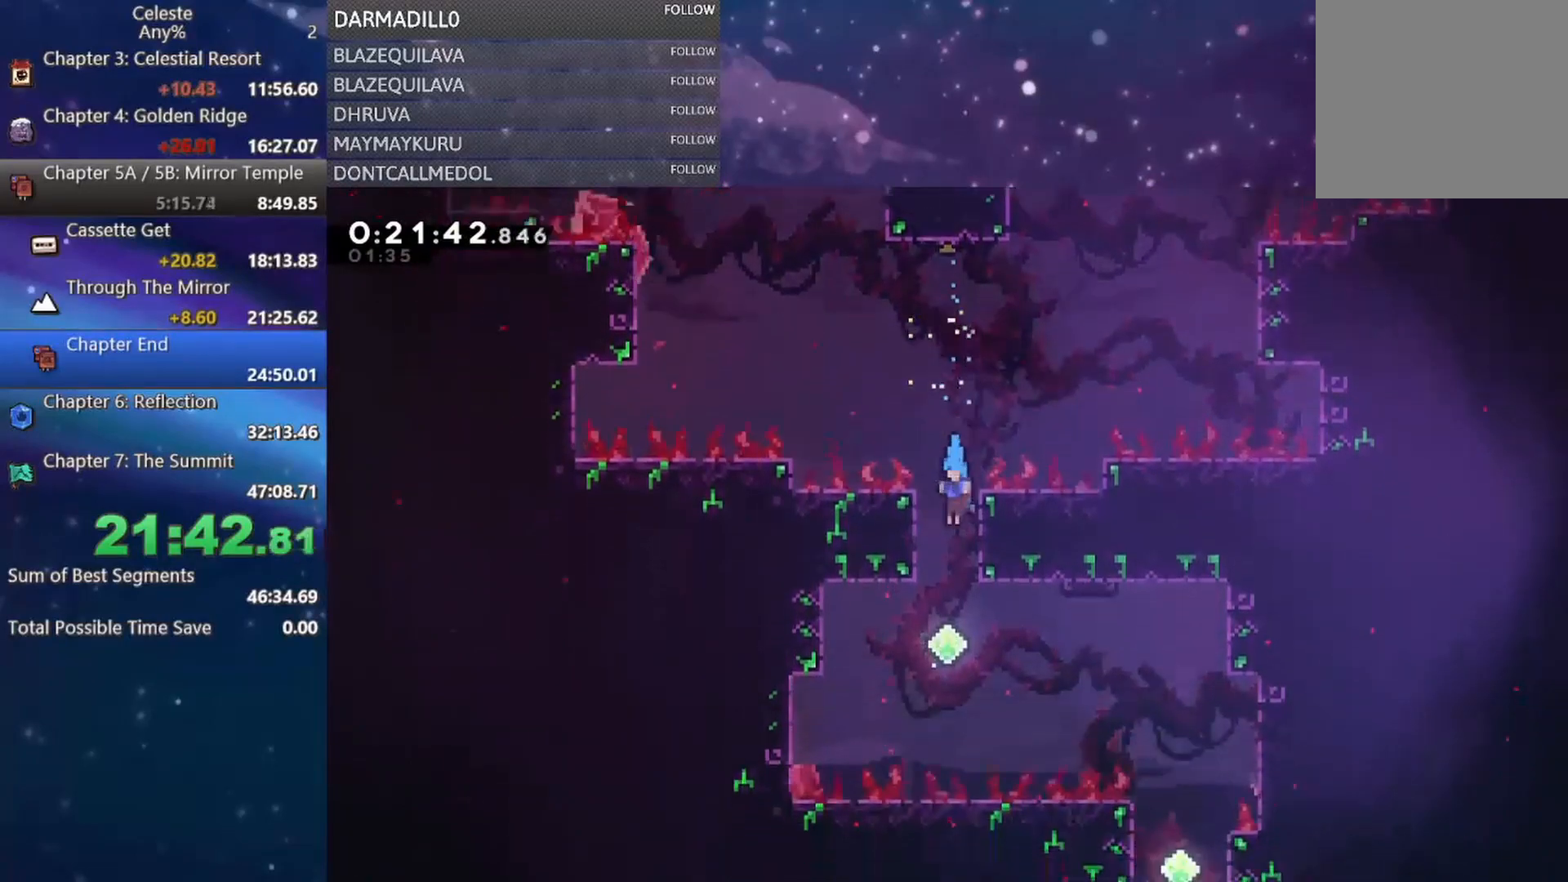
{"buttons": [], "left_stick": "center", "events": [[67, "DPAD_DOWN", "up"], [200, "DPAD_RIGHT", "down"], [217, "B", "down"], [367, "B", "up"], [383, "DPAD_RIGHT", "up"]]}
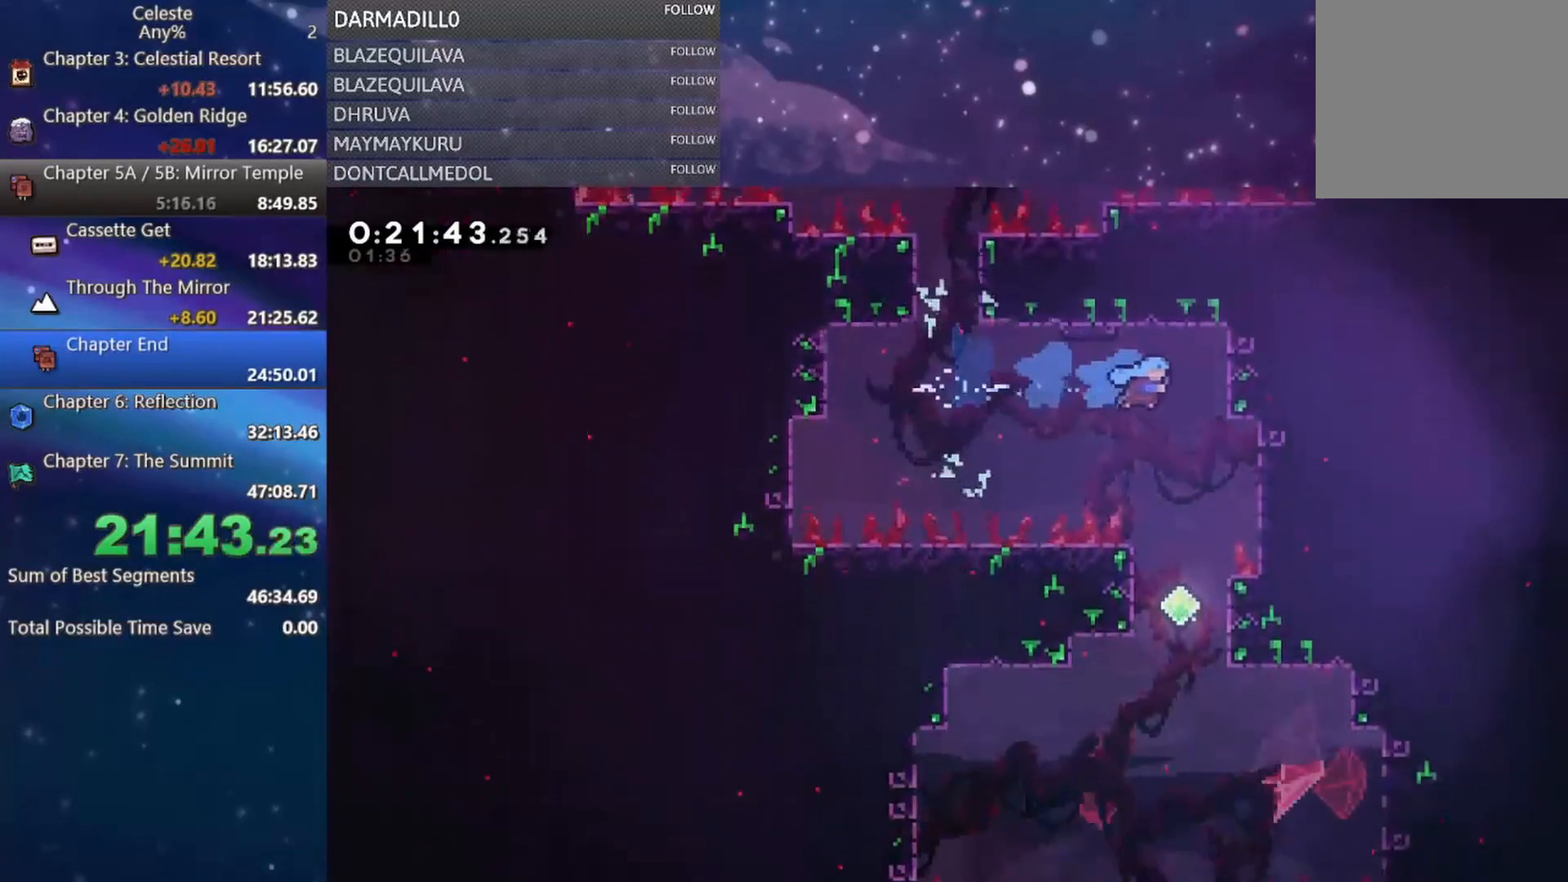
{"buttons": ["DPAD_DOWN", "DPAD_LEFT"], "left_stick": "center", "events": [[33, "DPAD_DOWN", "down"], [433, "DPAD_LEFT", "down"]]}
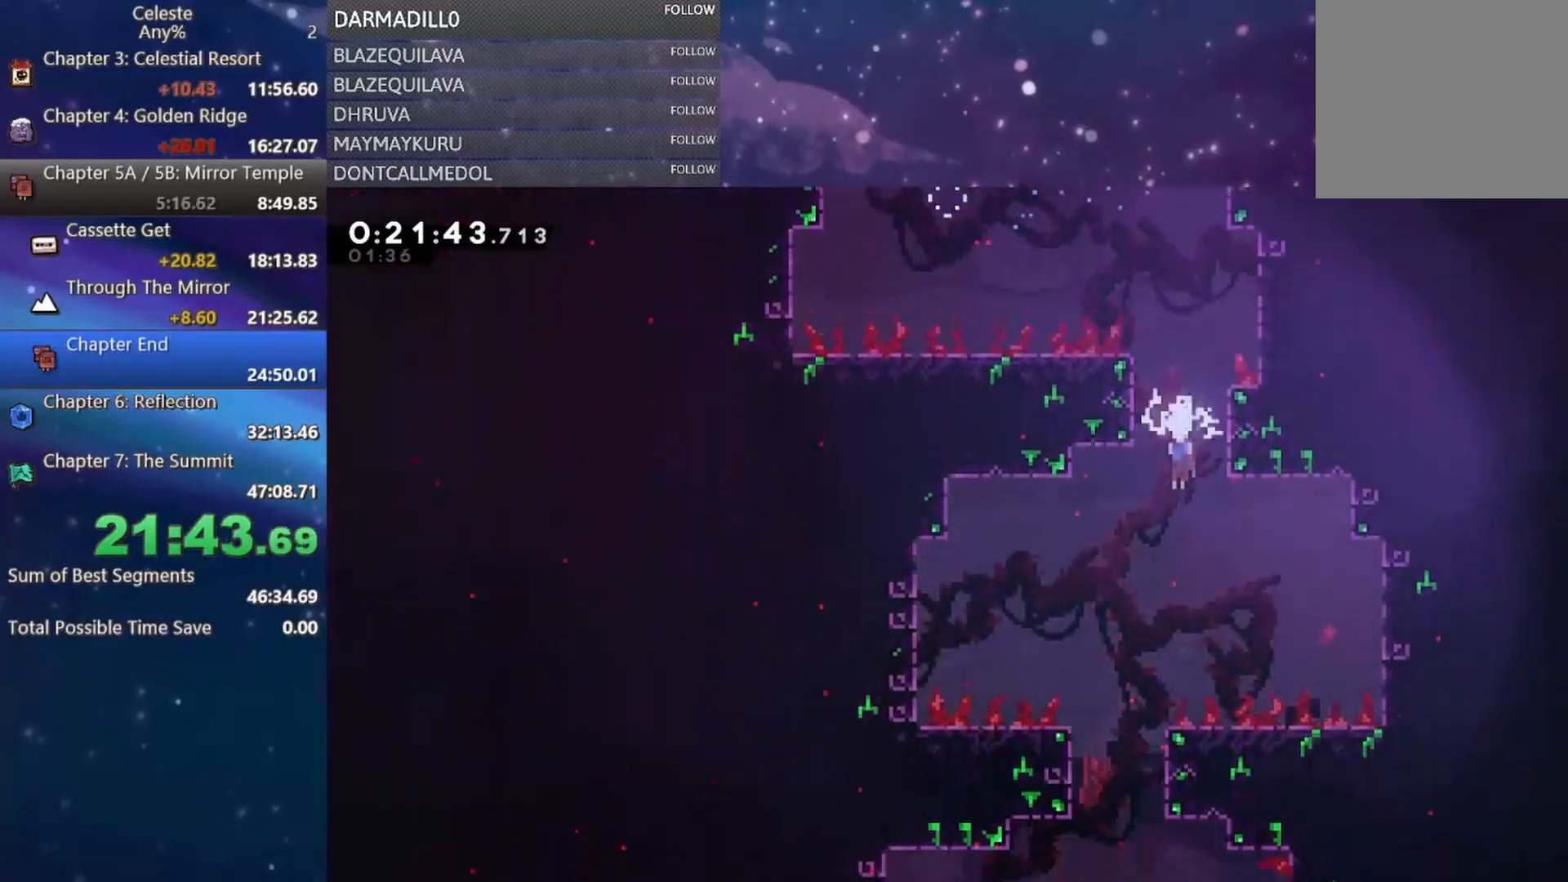
{"buttons": ["DPAD_DOWN"], "left_stick": "center", "events": [[133, "DPAD_LEFT", "up"]]}
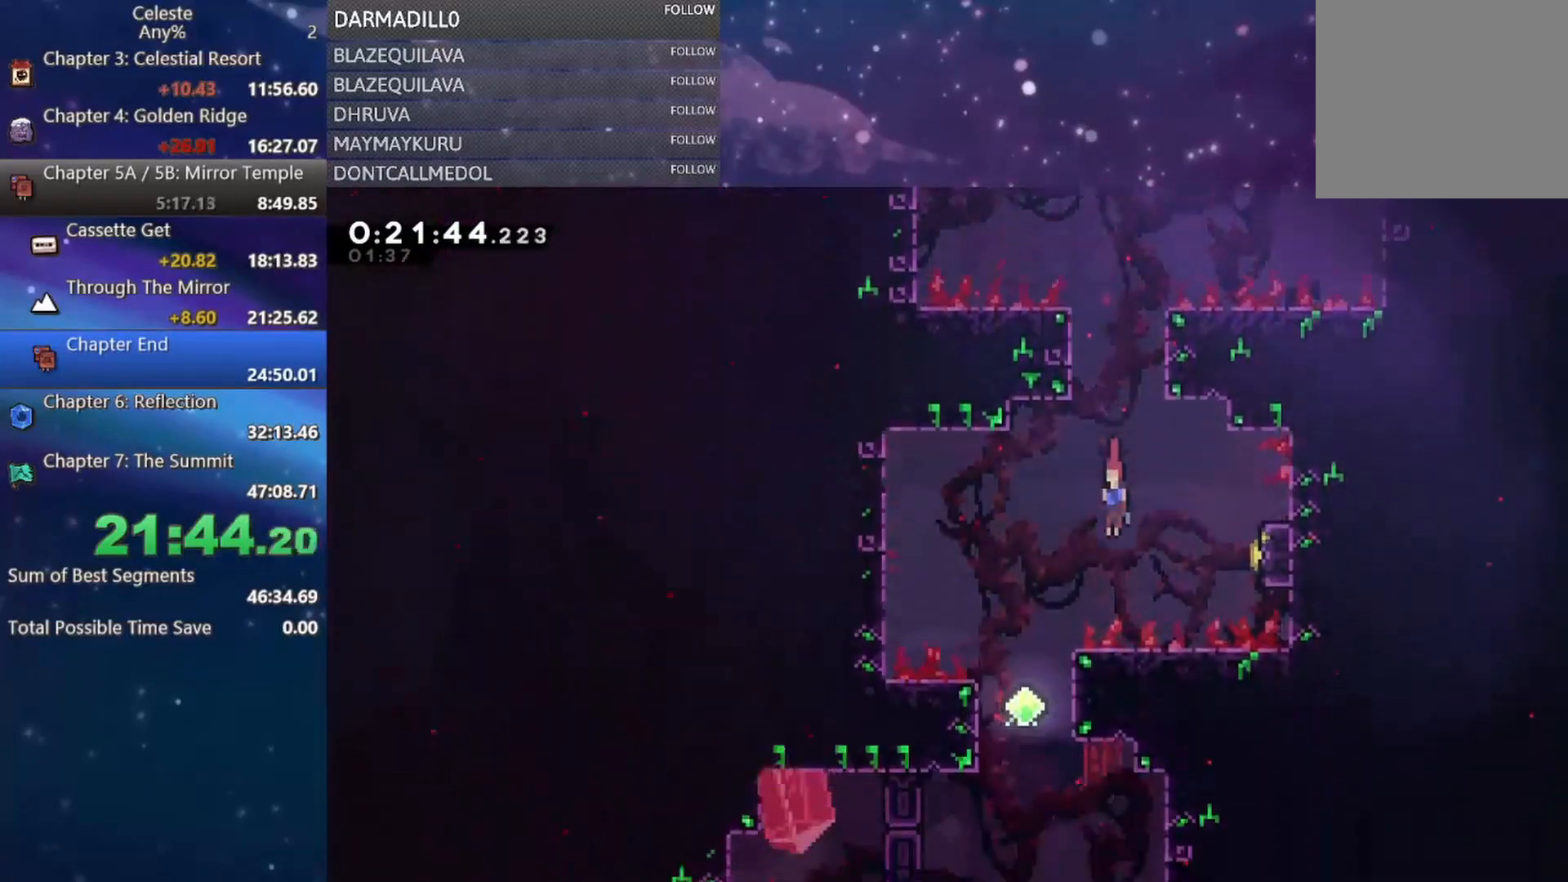
{"buttons": ["A", "DPAD_LEFT"], "left_stick": "center", "events": [[17, "DPAD_RIGHT", "down"], [50, "DPAD_DOWN", "up"], [67, "B", "down"], [200, "B", "up"], [283, "A", "down"], [317, "DPAD_RIGHT", "up"], [333, "DPAD_DOWN", "down"], [350, "DPAD_DOWN", "up"], [350, "DPAD_LEFT", "down"]]}
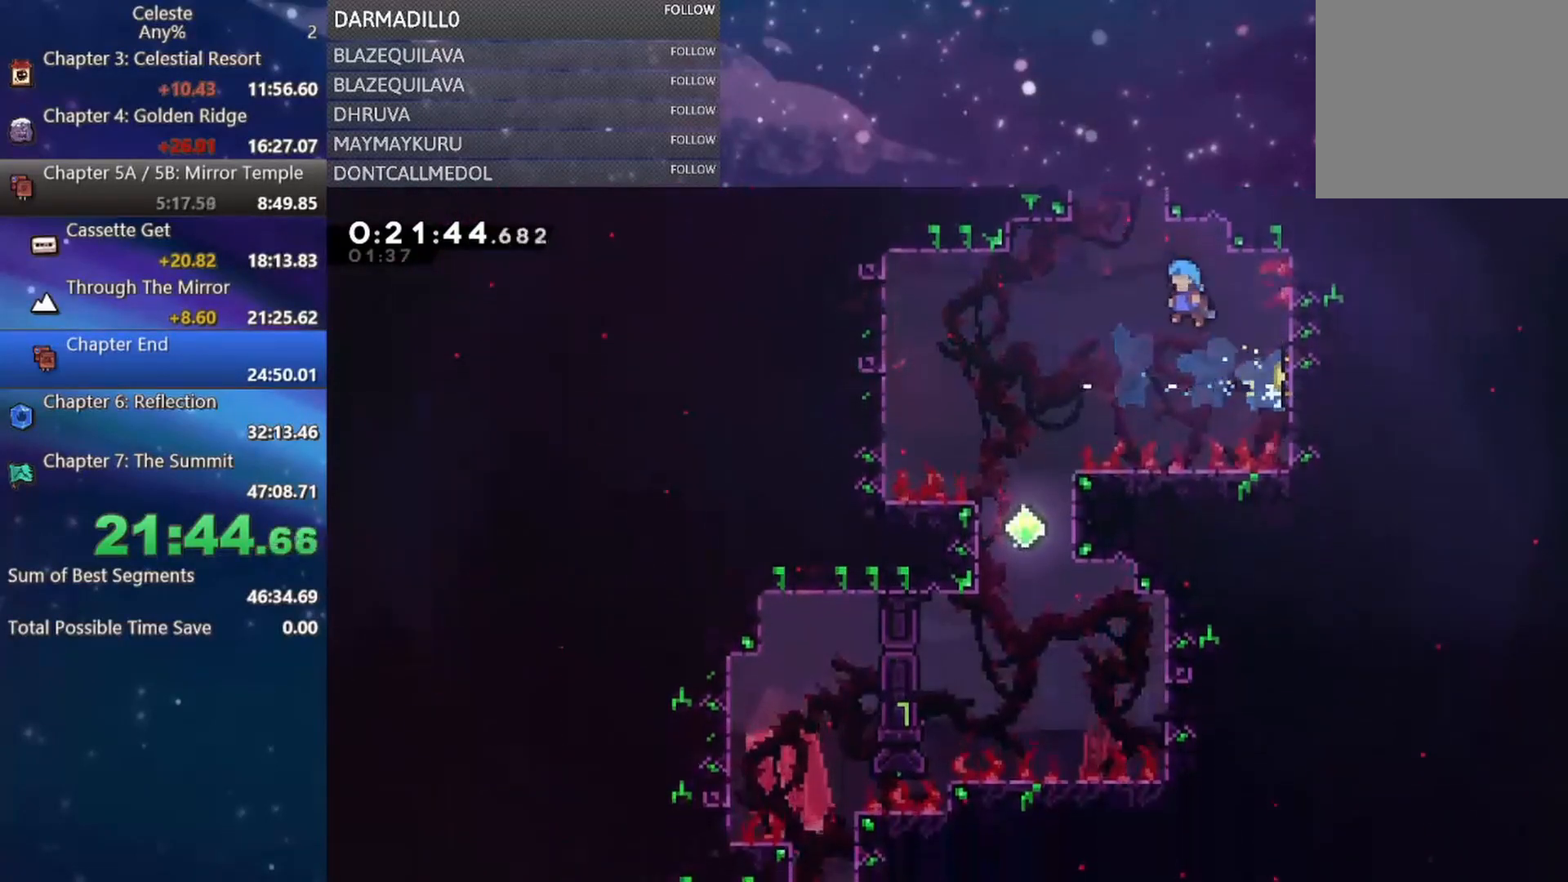
{"buttons": ["DPAD_DOWN"], "left_stick": "center", "events": [[150, "A", "up"], [333, "DPAD_DOWN", "down"], [417, "DPAD_LEFT", "up"]]}
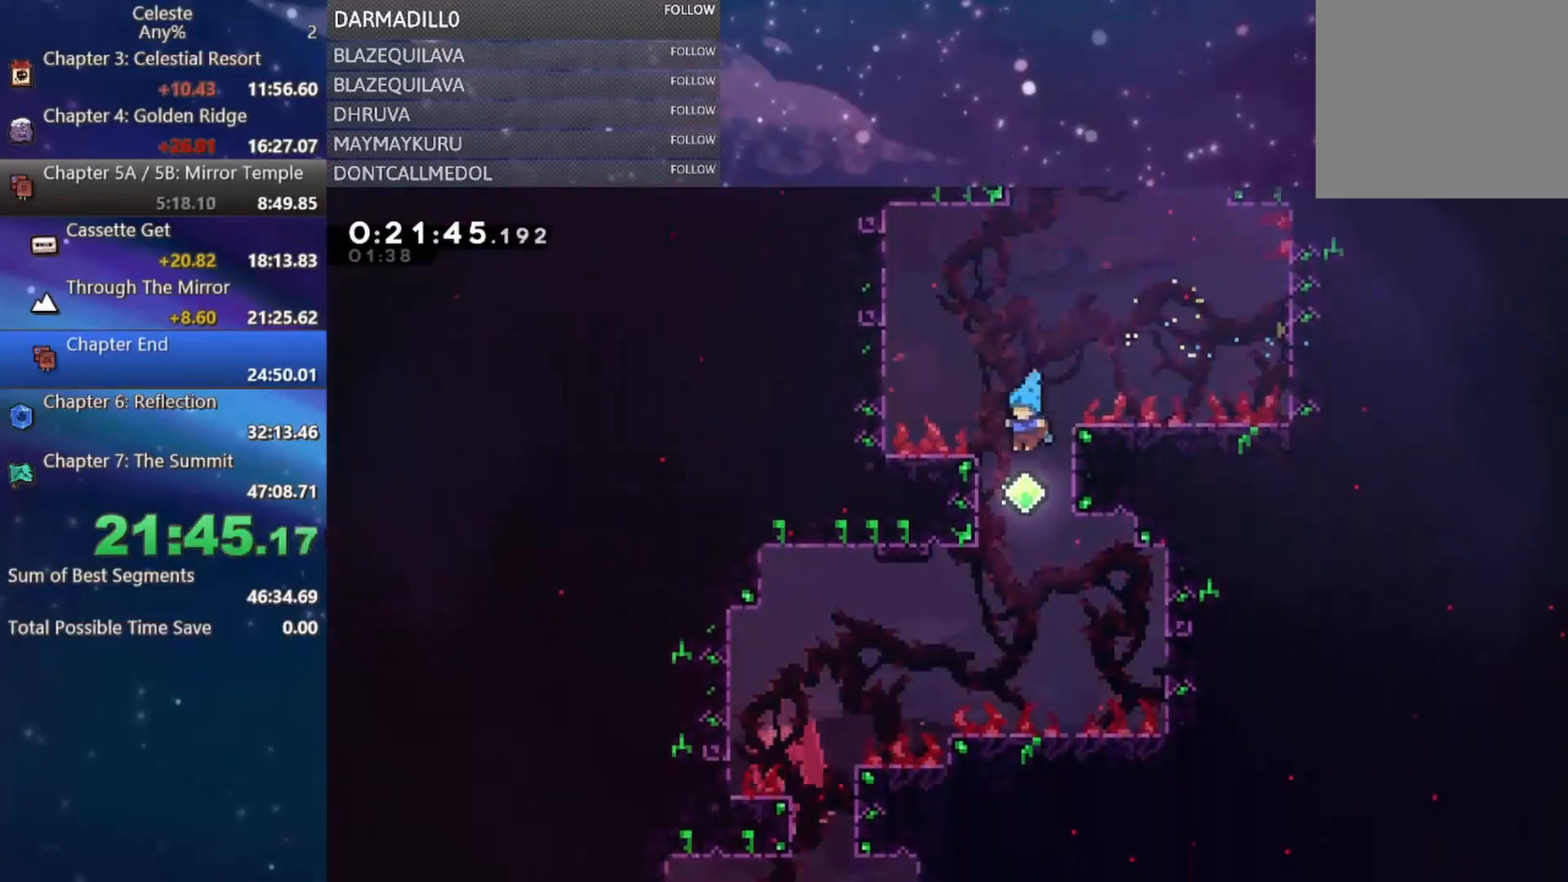
{"buttons": ["B", "DPAD_UP", "DPAD_LEFT"], "left_stick": "center", "events": [[217, "DPAD_LEFT", "down"], [283, "DPAD_DOWN", "up"], [317, "B", "down"], [317, "DPAD_UP", "down"]]}
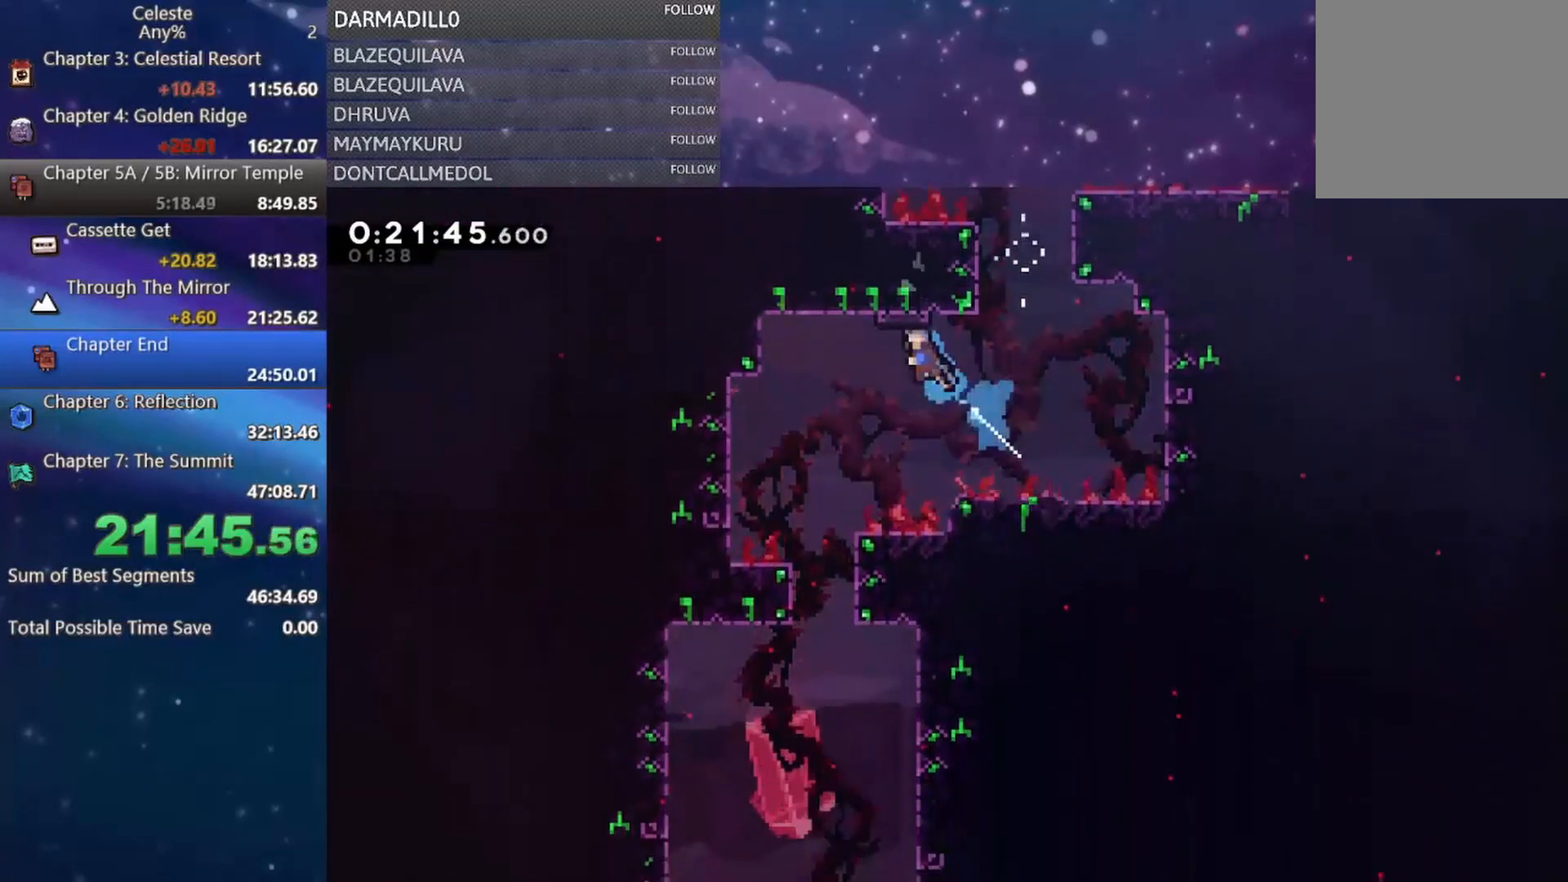
{"buttons": ["DPAD_DOWN"], "left_stick": "center", "events": [[17, "B", "up"], [33, "DPAD_UP", "up"], [150, "DPAD_DOWN", "down"], [167, "DPAD_LEFT", "up"]]}
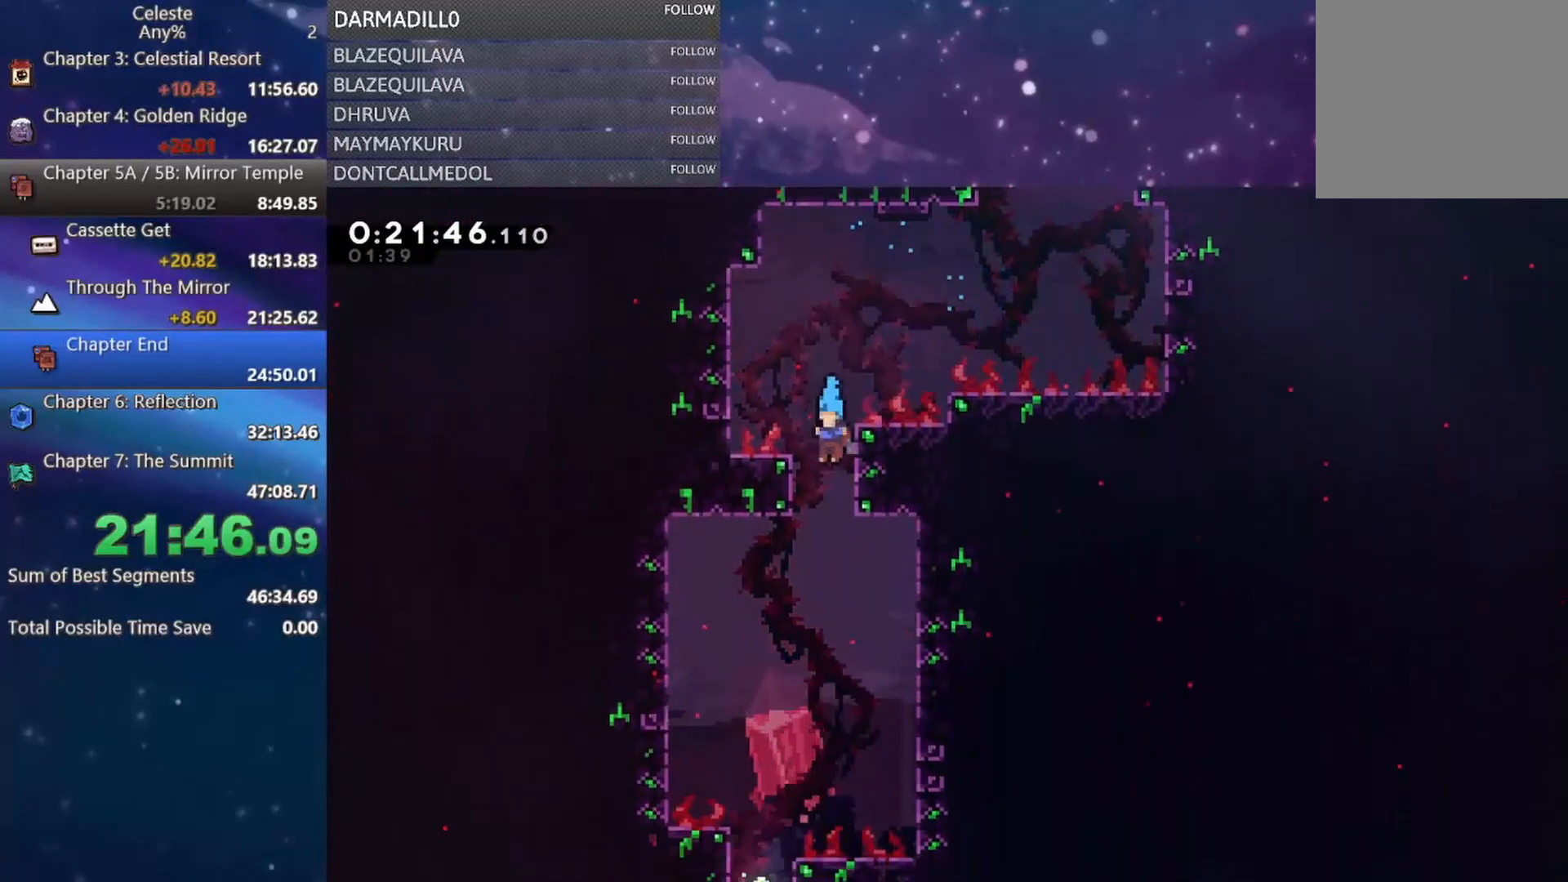
{"buttons": ["DPAD_DOWN"], "left_stick": "center", "events": [[267, "DPAD_LEFT", "down"], [350, "DPAD_DOWN", "up"], [433, "DPAD_DOWN", "down"], [483, "DPAD_LEFT", "up"]]}
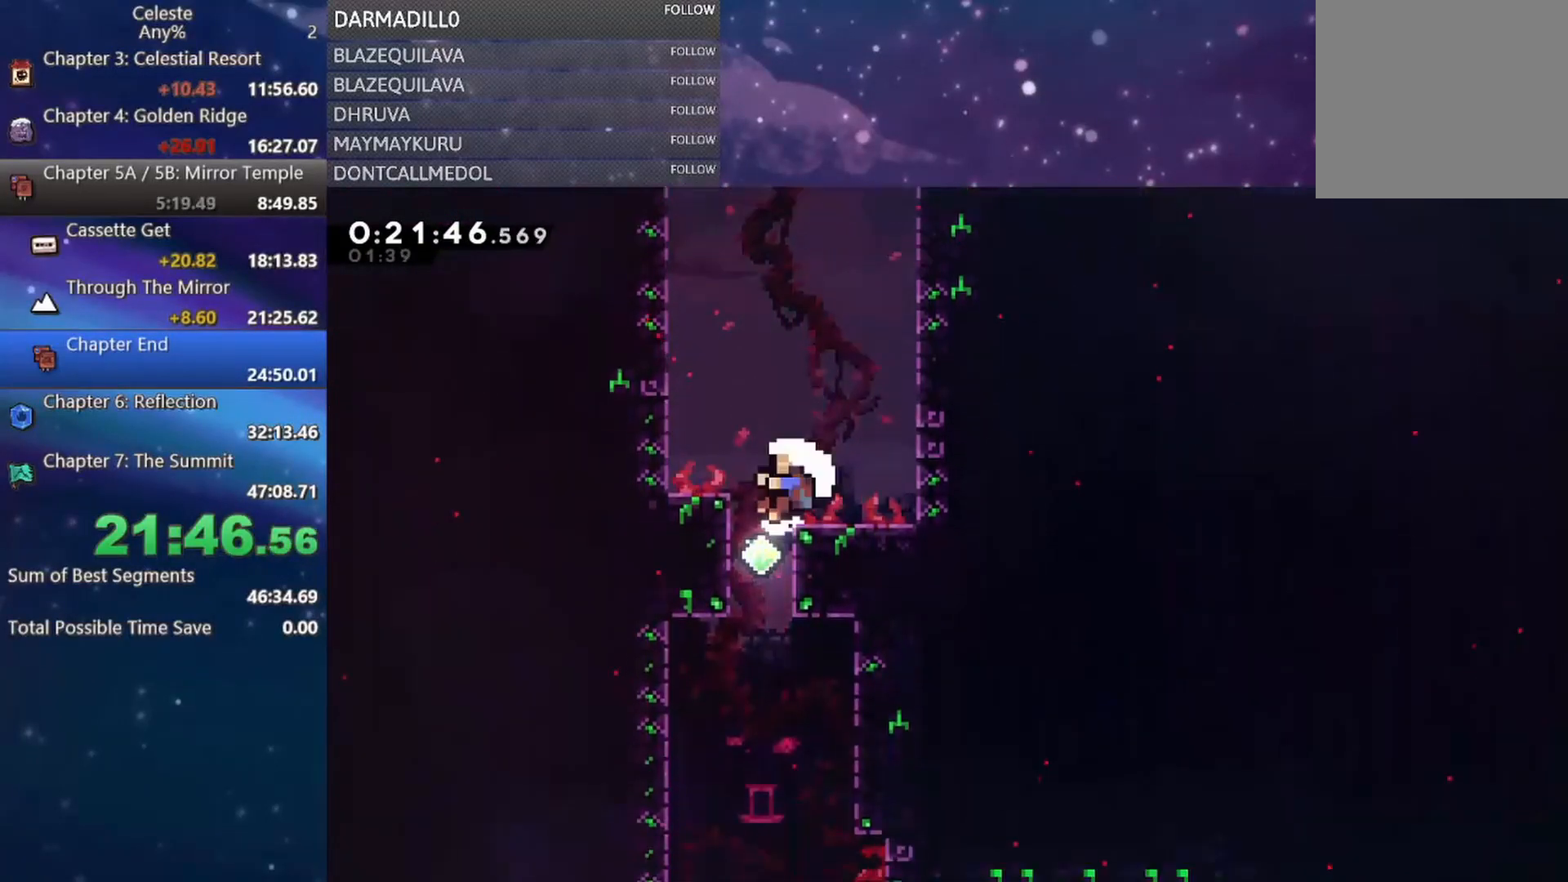
{"buttons": [], "left_stick": "center", "events": [[183, "B", "down"], [217, "A", "down"], [217, "DPAD_DOWN", "up"], [317, "A", "up"], [317, "B", "up"], [367, "B", "down"], [417, "A", "down"], [450, "B", "up"], [500, "A", "up"]]}
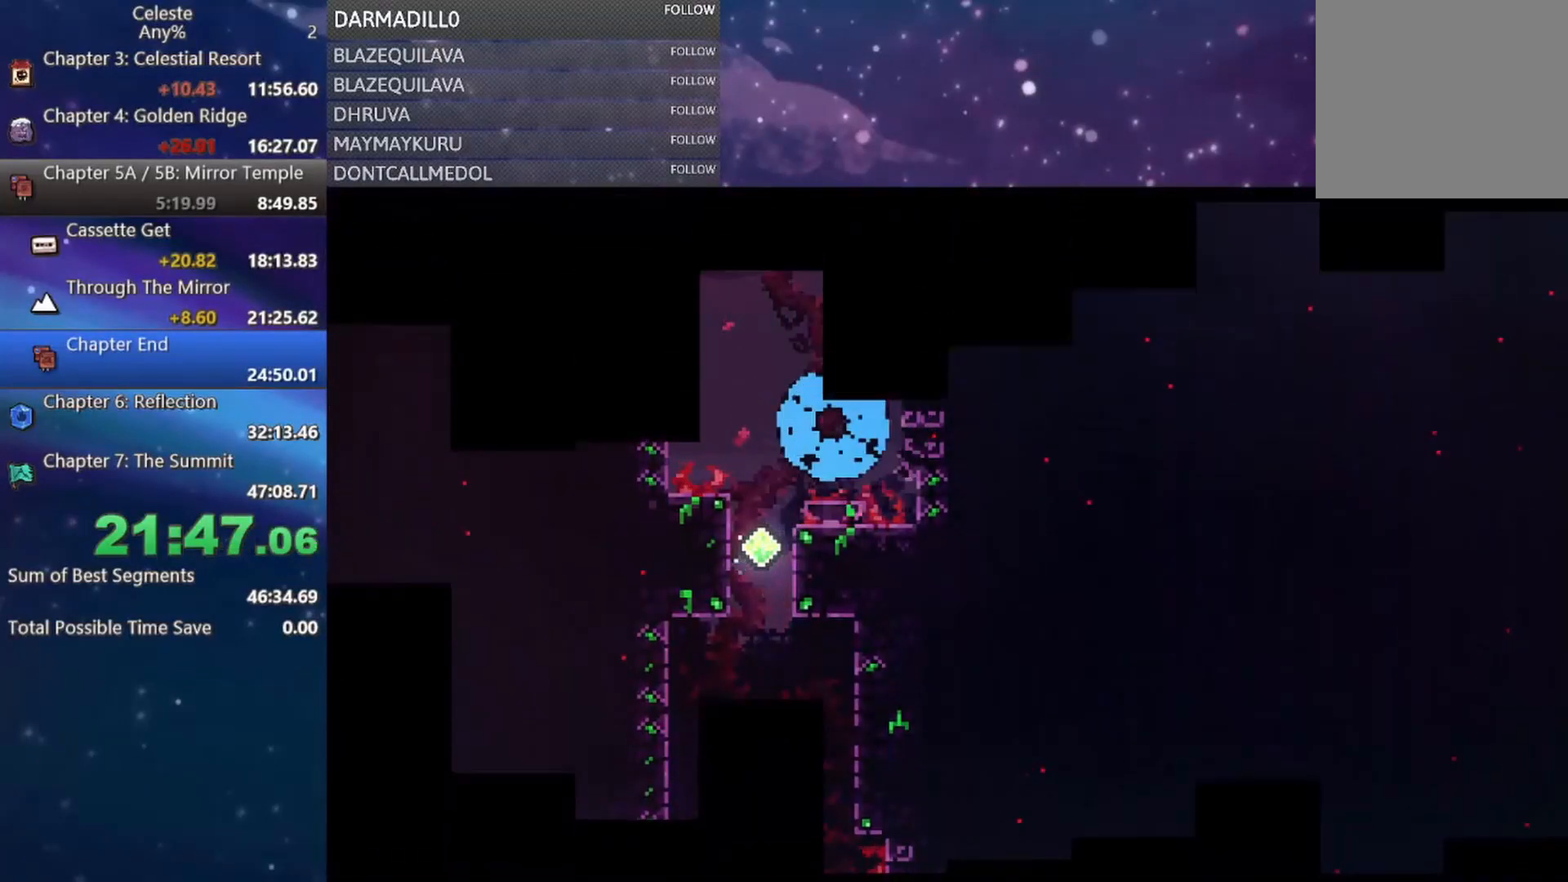
{"buttons": [], "left_stick": "center", "events": []}
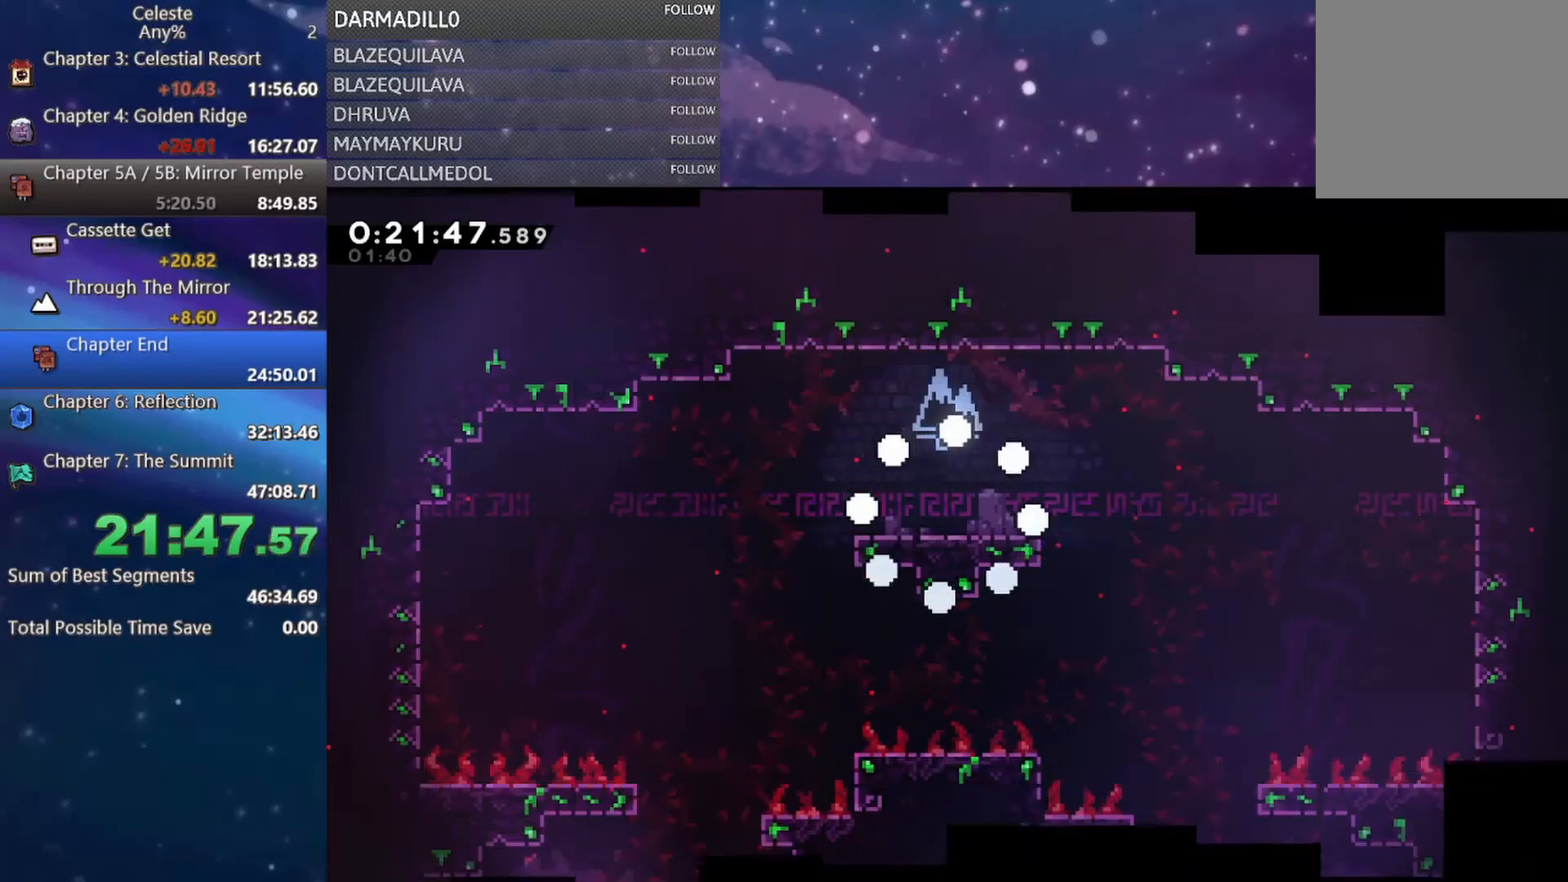
{"buttons": ["B", "DPAD_RIGHT"], "left_stick": "center", "events": [[400, "DPAD_RIGHT", "down"], [450, "B", "down"]]}
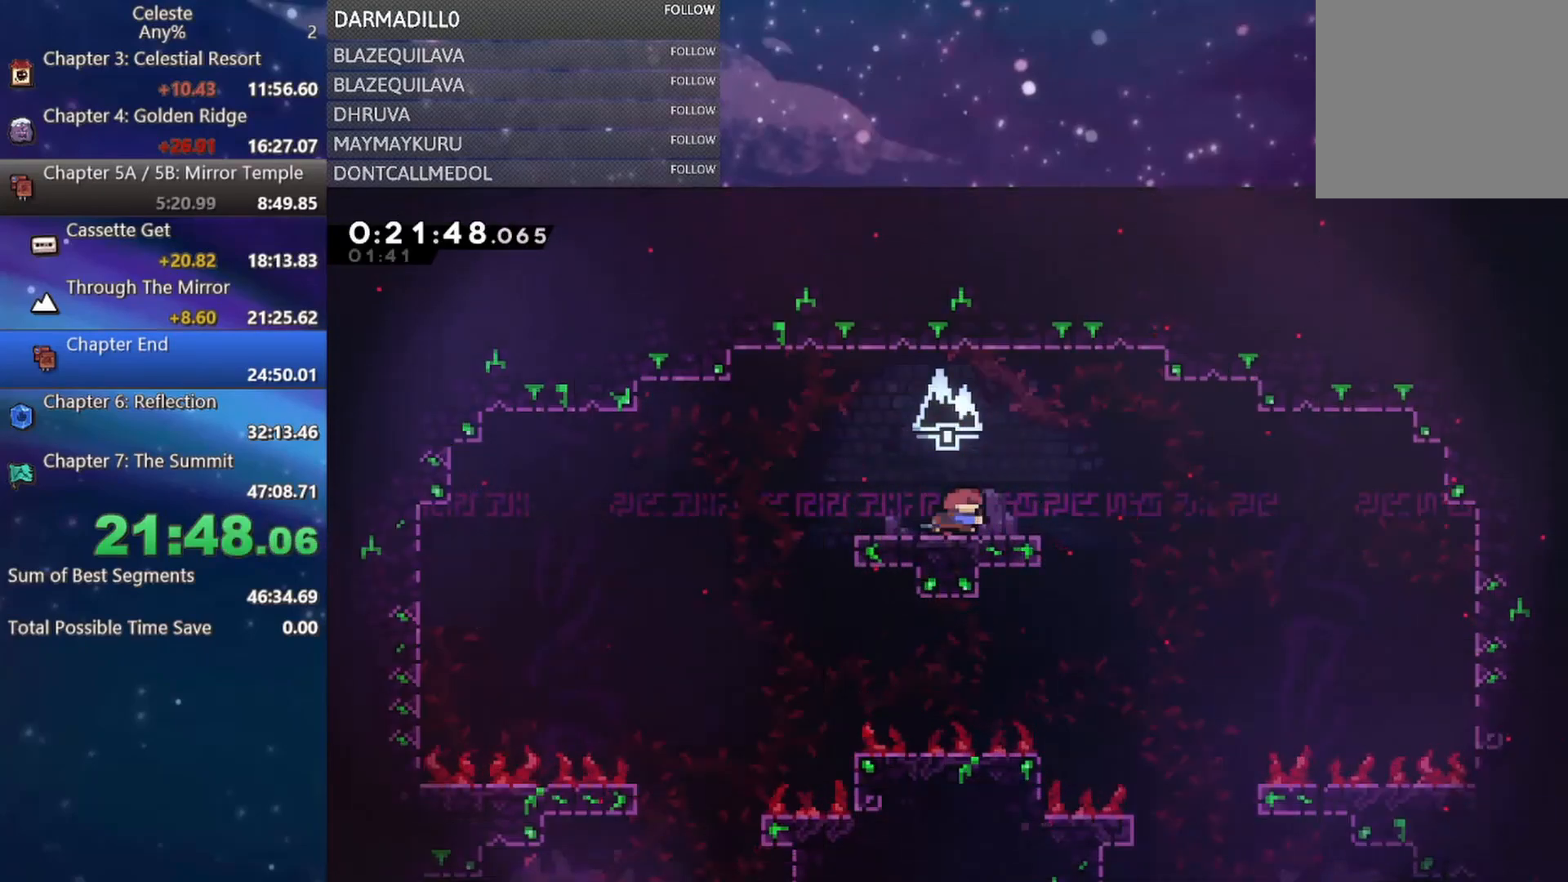
{"buttons": [], "left_stick": "center", "events": [[100, "B", "up"], [267, "DPAD_RIGHT", "up"]]}
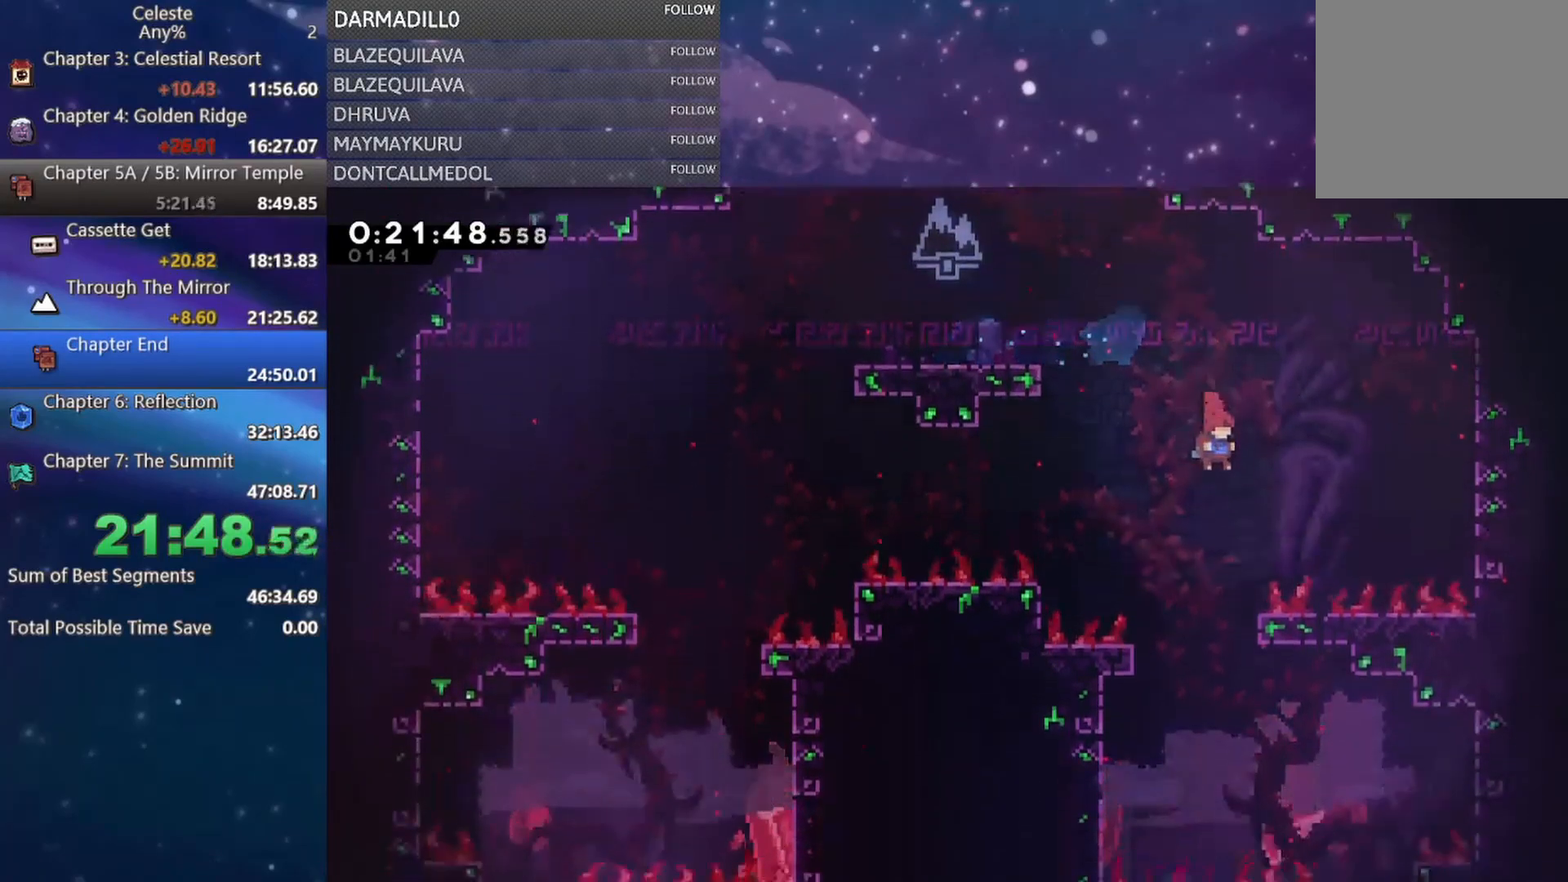
{"buttons": ["DPAD_RIGHT"], "left_stick": "center", "events": [[217, "DPAD_RIGHT", "down"]]}
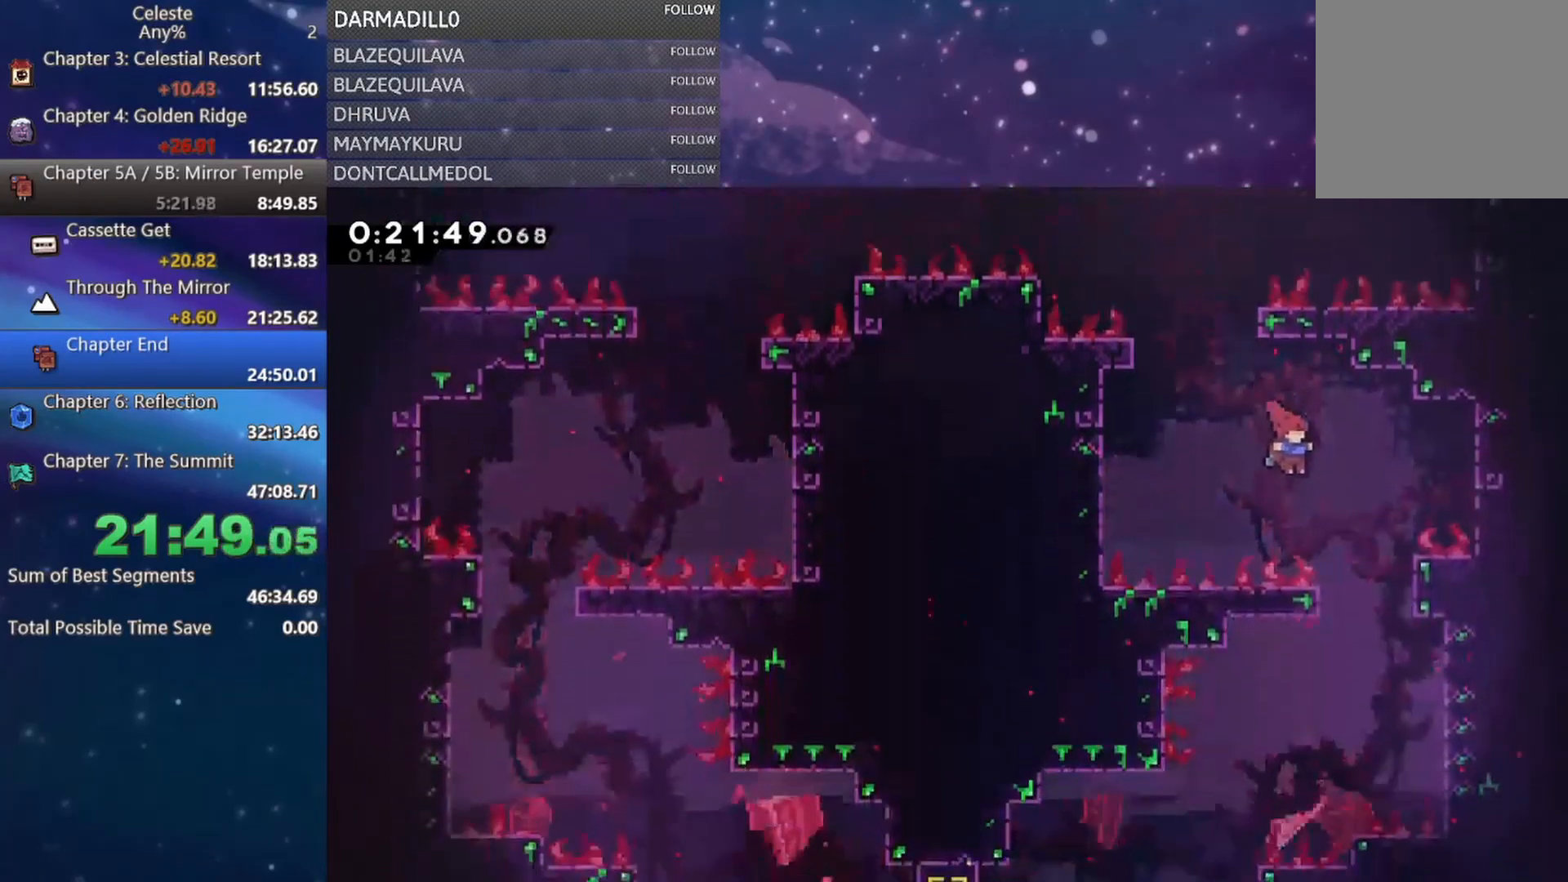
{"buttons": ["A", "DPAD_LEFT"], "left_stick": "center", "events": [[483, "A", "down"], [483, "DPAD_UP", "down"], [500, "DPAD_LEFT", "down"], [500, "DPAD_RIGHT", "up"], [500, "DPAD_UP", "up"]]}
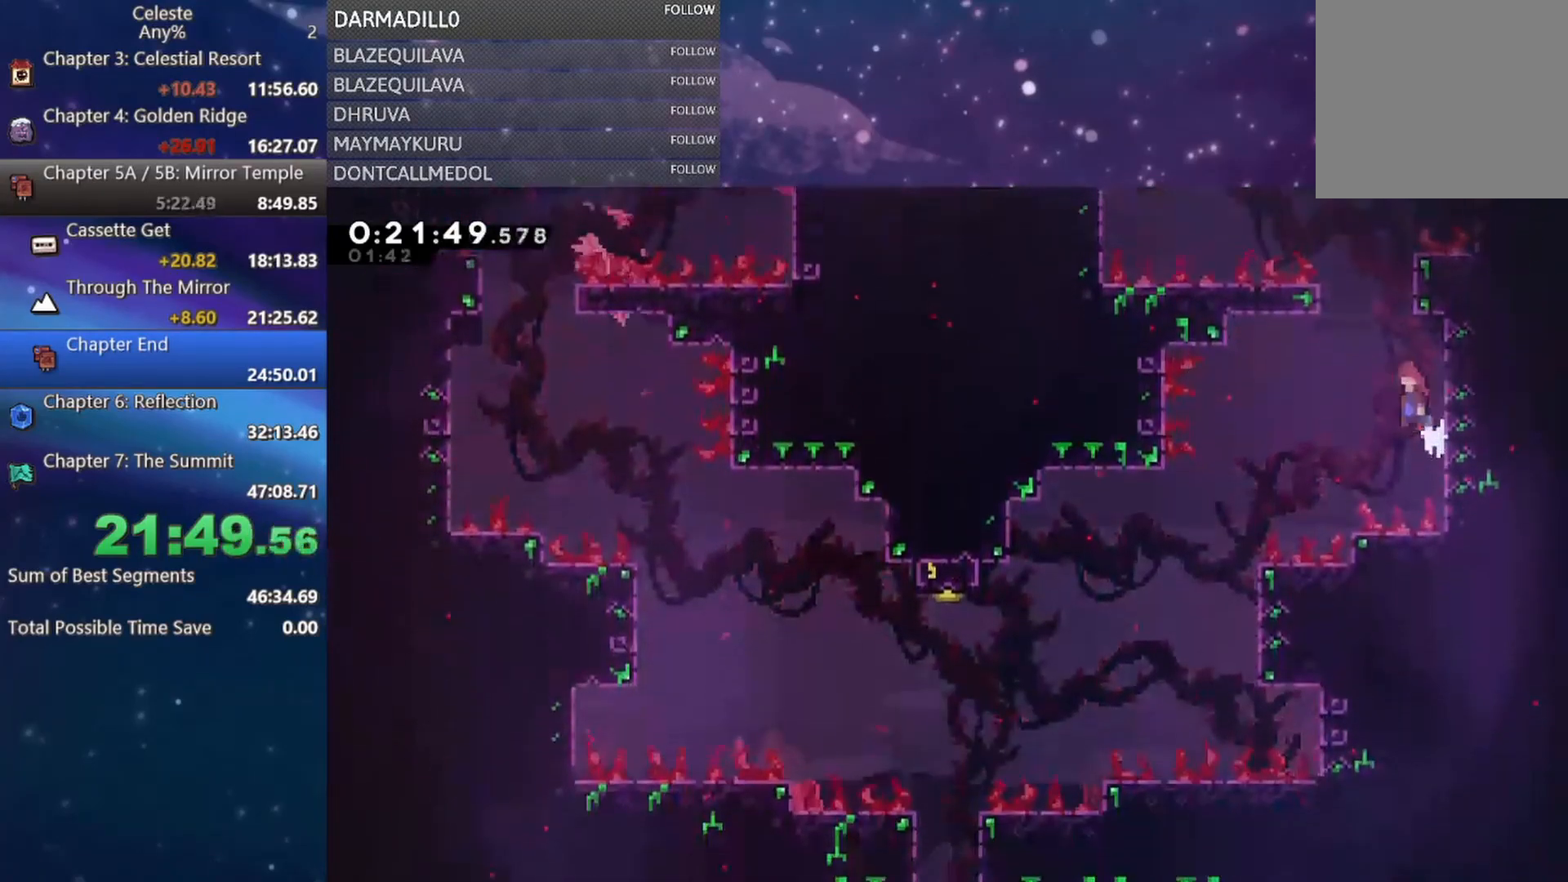
{"buttons": ["DPAD_RIGHT"], "left_stick": "center", "events": [[100, "A", "up"], [433, "DPAD_DOWN", "down"], [433, "DPAD_LEFT", "up"], [450, "DPAD_DOWN", "up"], [450, "DPAD_RIGHT", "down"]]}
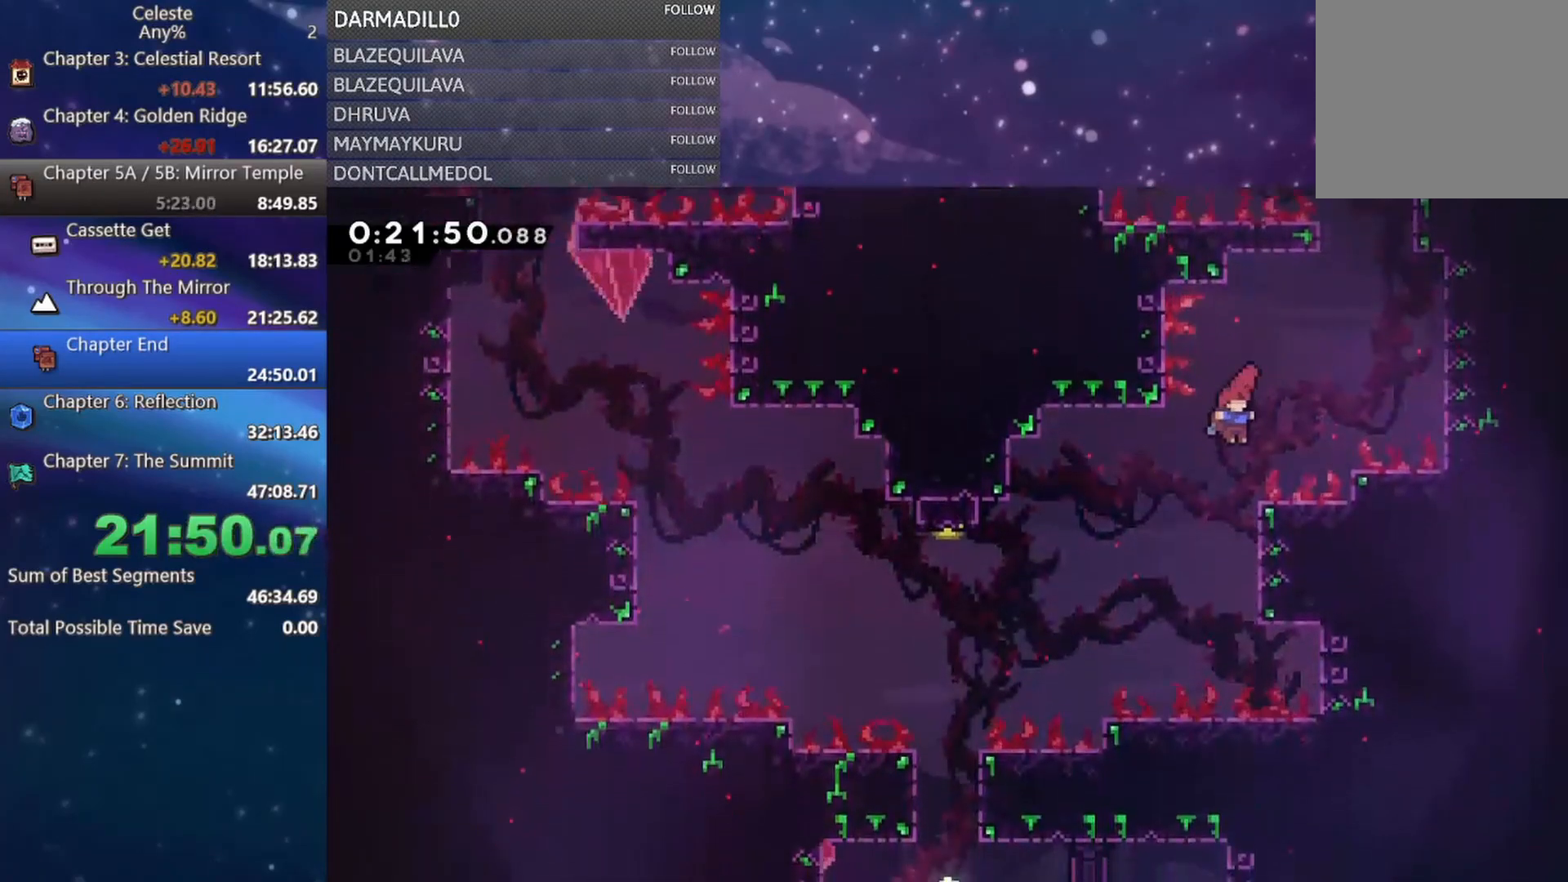
{"buttons": ["DPAD_LEFT"], "left_stick": "center", "events": [[250, "A", "down"], [250, "DPAD_RIGHT", "up"], [267, "DPAD_LEFT", "down"], [483, "A", "up"]]}